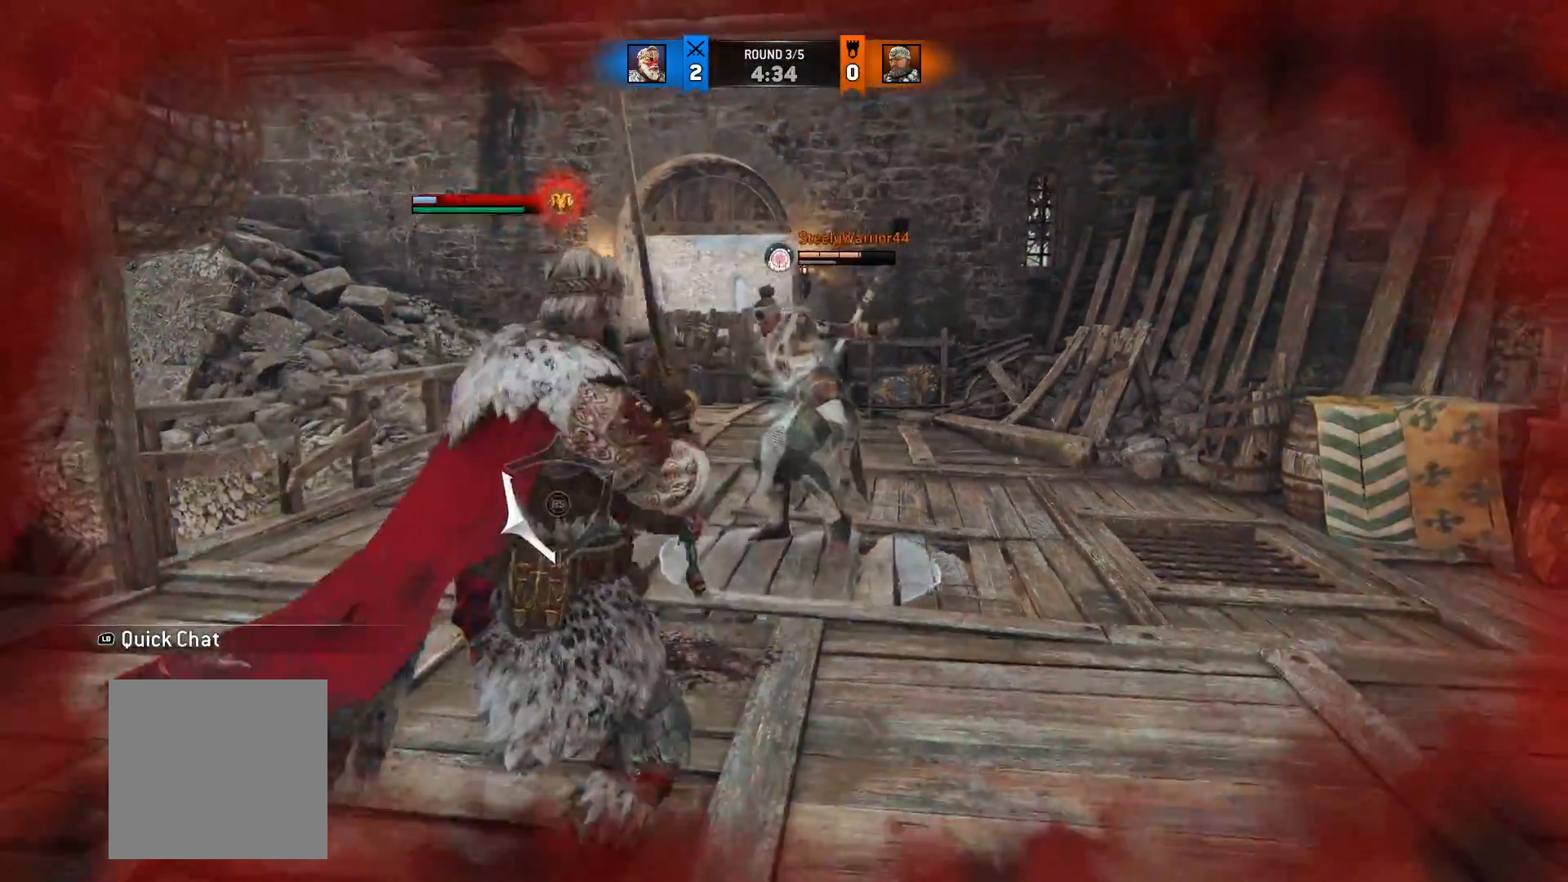
Gameplay with a controller (Xbox layout); each line is a JSON object with the inputs held at the frame after it (dt_ms = milliseconds from this image to that frame). "button_events" lists button changes between this image and that frame as [ms after this image, input, new state], when the widget could be followed in between (sticks are given only as held states). Not read: R2.
{"dt_ms": 500, "buttons": ["L2"], "left_stick": "up-right", "right_stick": "center", "button_events": [[100, "A", "up"]]}
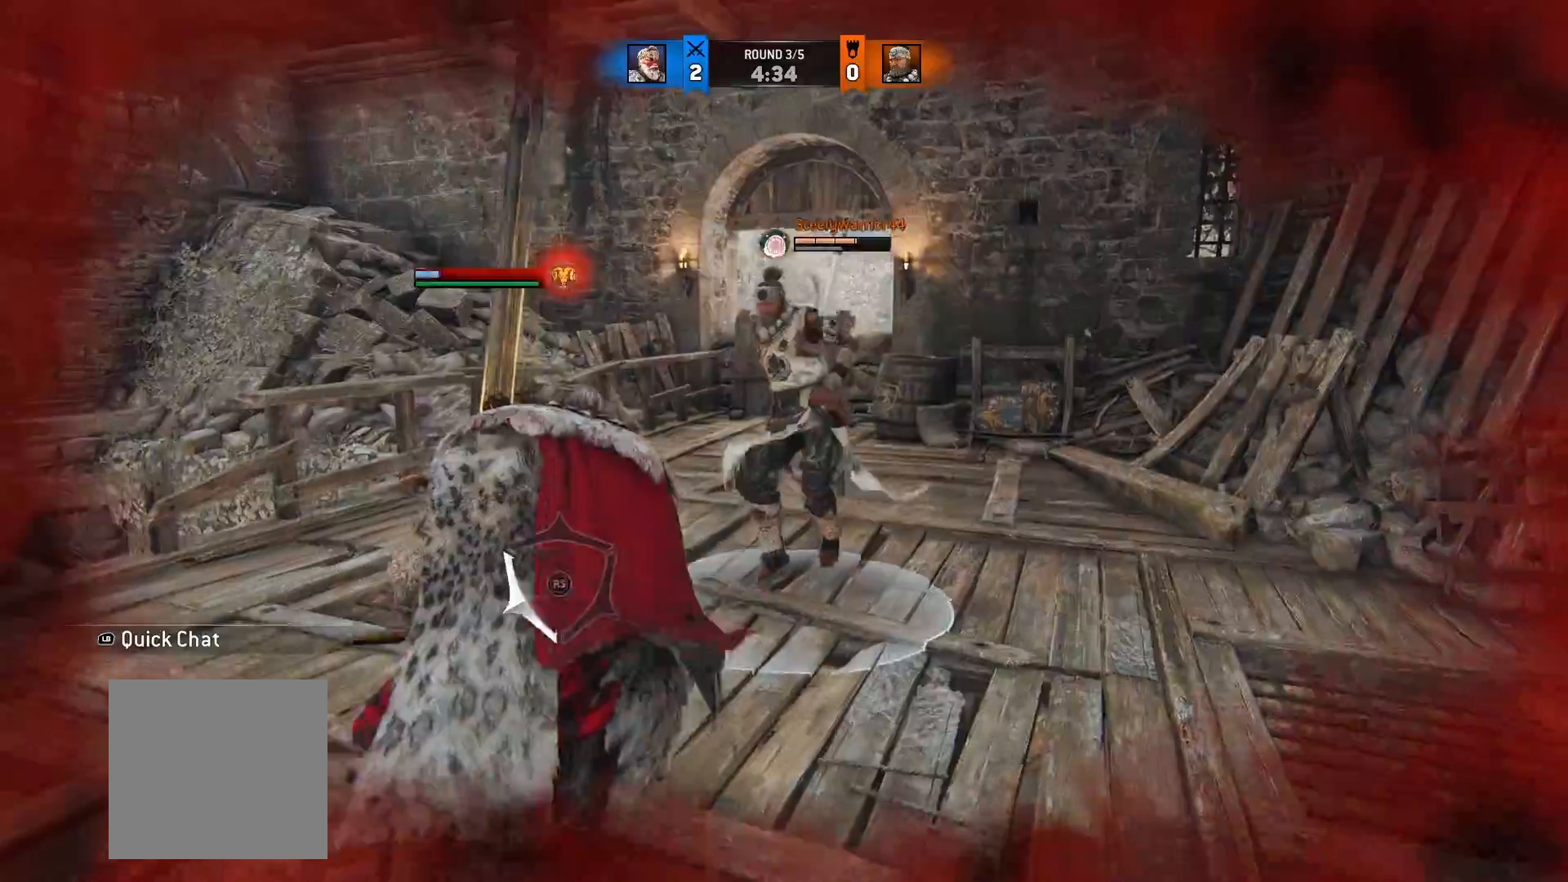
{"dt_ms": 500, "buttons": ["L2"], "left_stick": "up-right", "right_stick": "right", "button_events": [[200, "R1", "down"], [350, "R1", "up"]]}
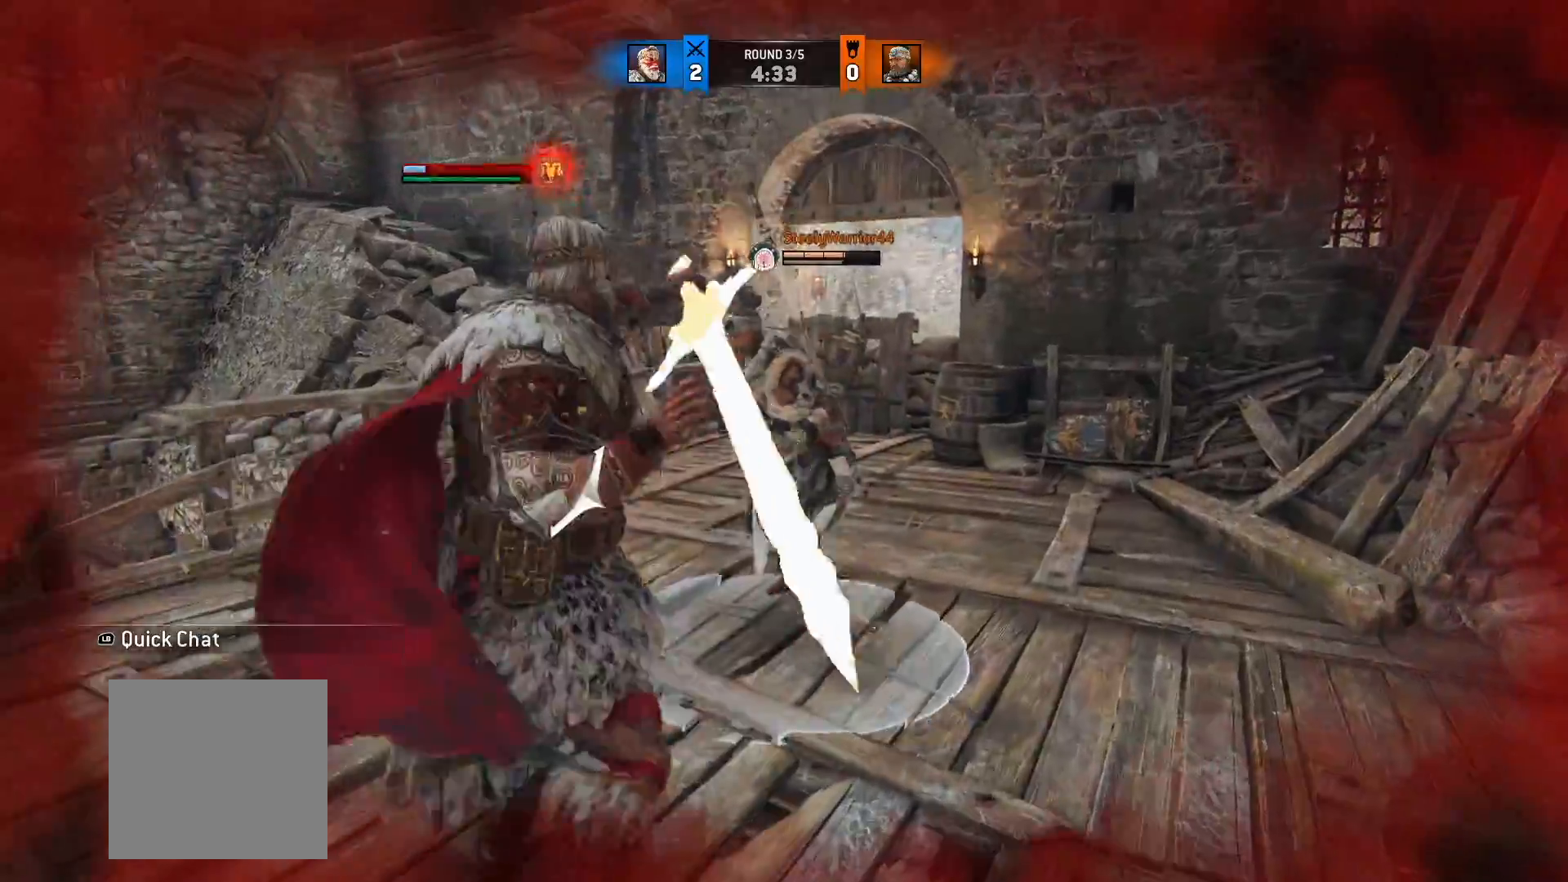
{"dt_ms": 500, "buttons": ["L2"], "left_stick": "up-right", "right_stick": "right", "button_events": []}
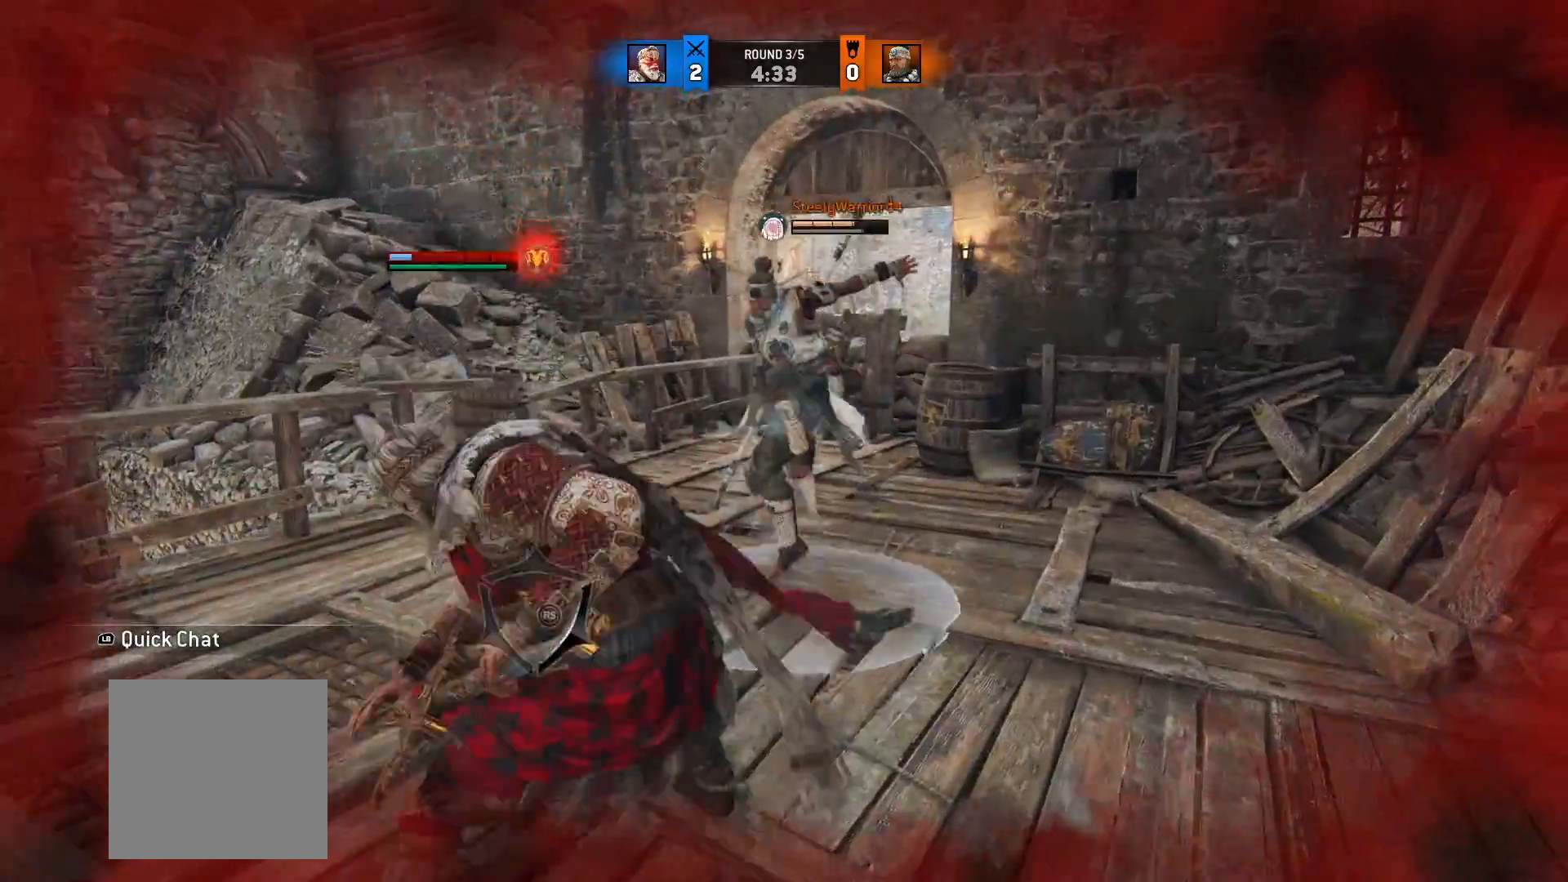
{"dt_ms": 500, "buttons": ["L2"], "left_stick": "up-right", "right_stick": "center", "button_events": []}
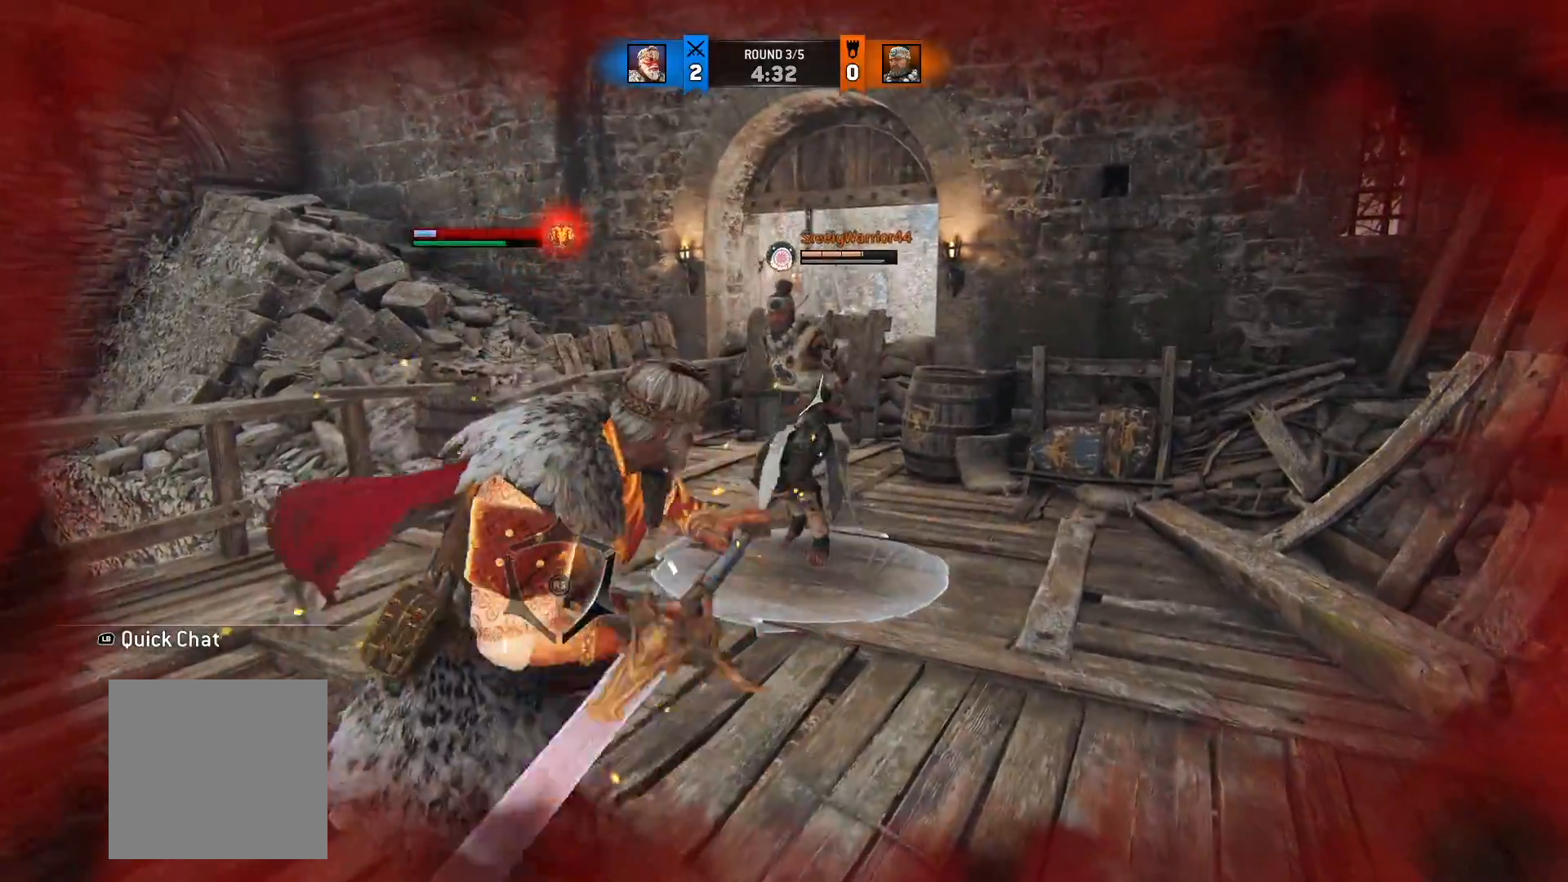
{"dt_ms": 500, "buttons": ["L2"], "left_stick": "up-right", "right_stick": "center", "button_events": [[100, "X", "down"], [200, "X", "up"]]}
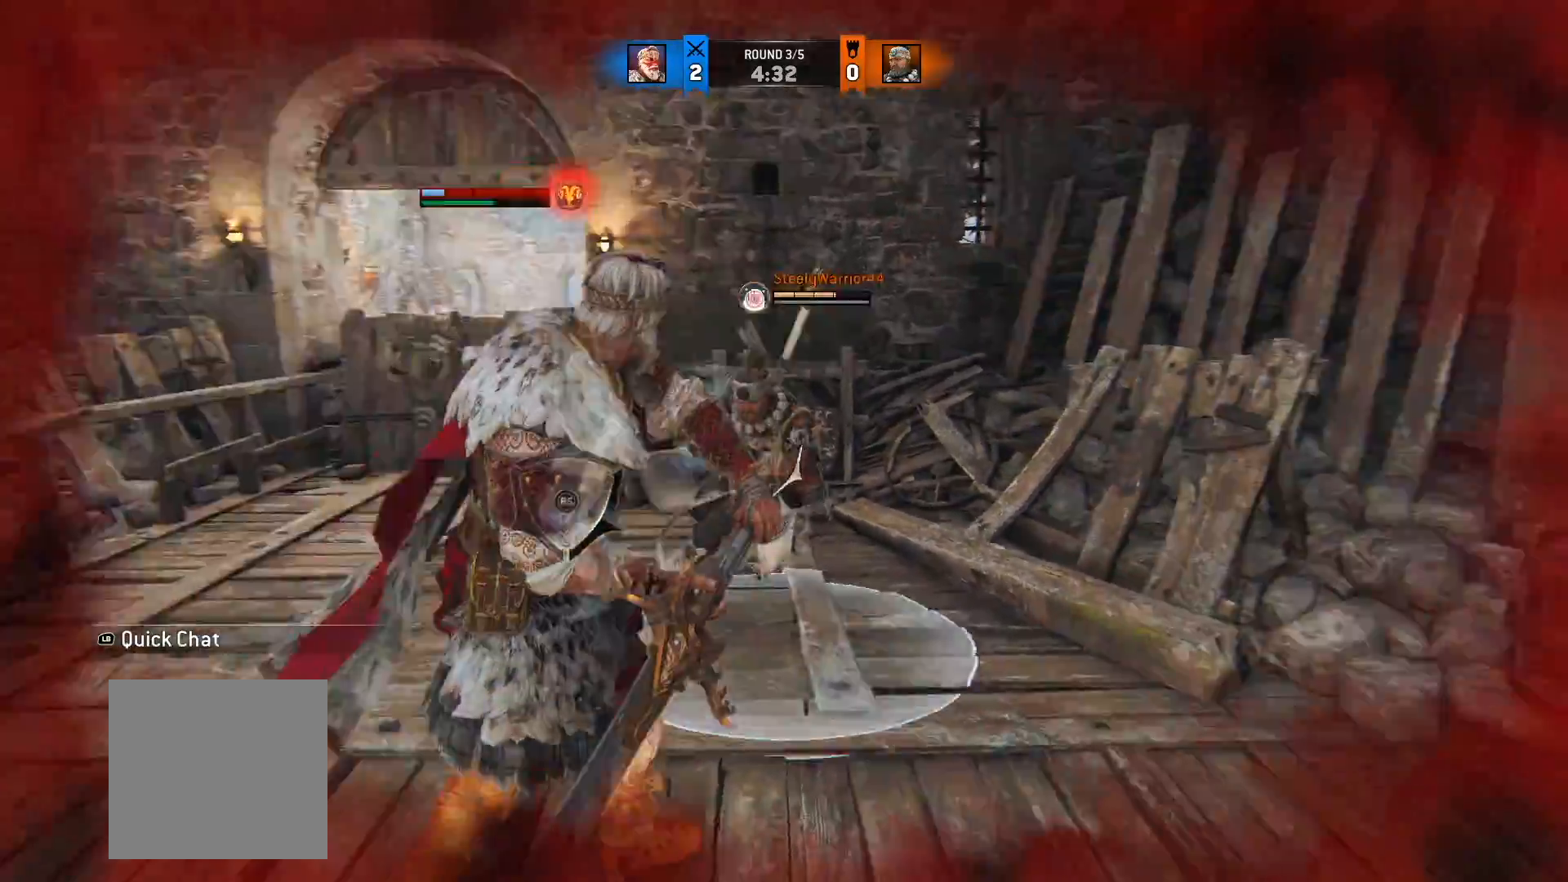
{"dt_ms": 500, "buttons": ["L2"], "left_stick": "up-right", "right_stick": "left", "button_events": []}
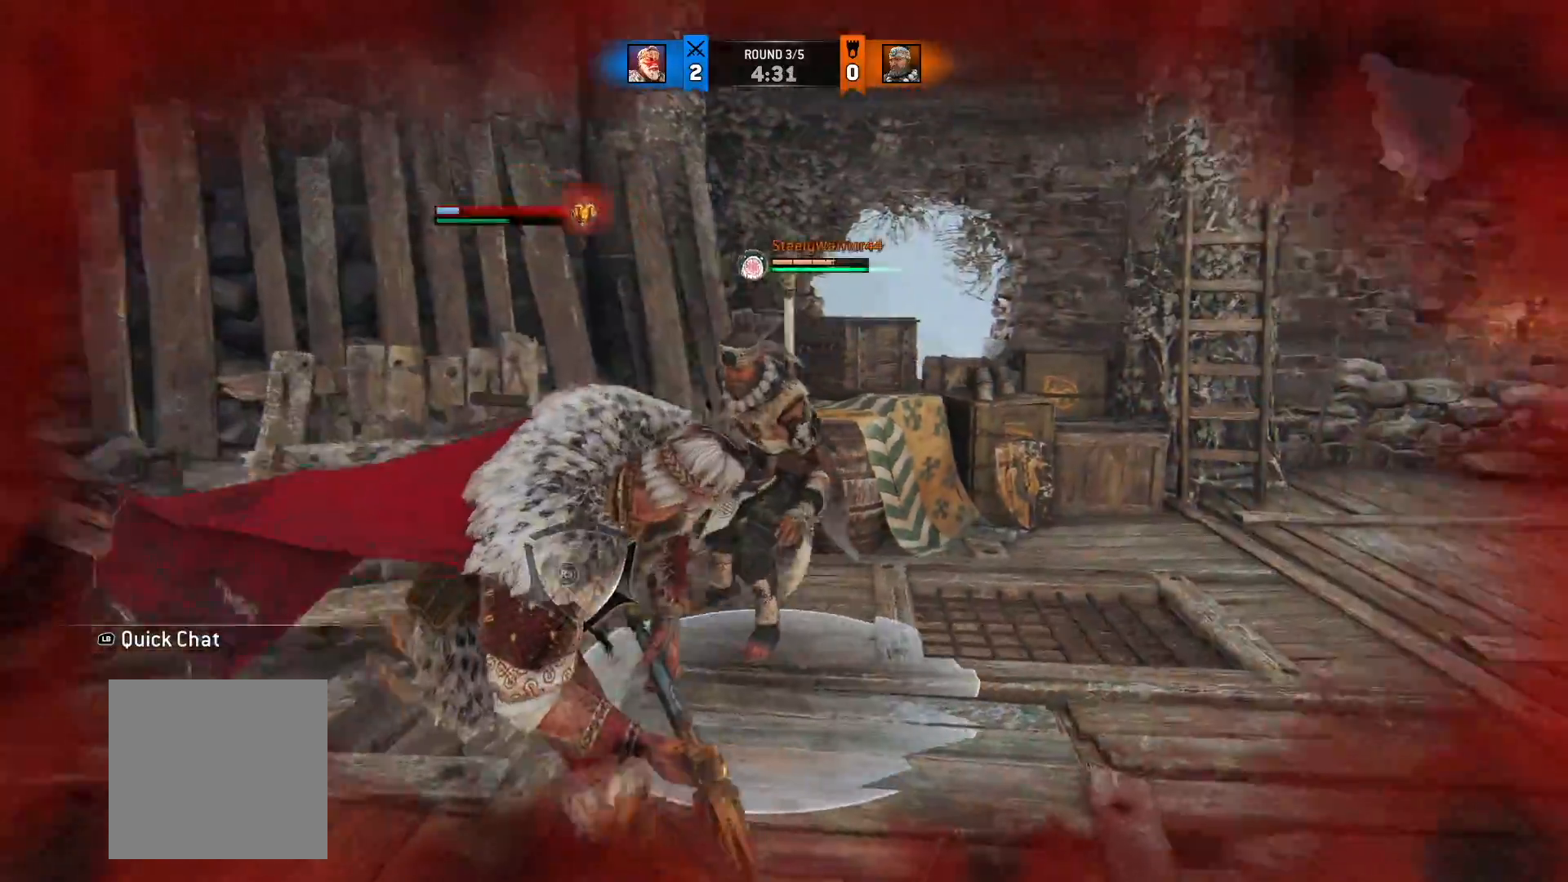
{"dt_ms": 500, "buttons": ["L2"], "left_stick": "up-right", "right_stick": "left", "button_events": [[200, "R1", "down"], [217, "R3", "down"], [367, "R3", "up"], [383, "R1", "up"]]}
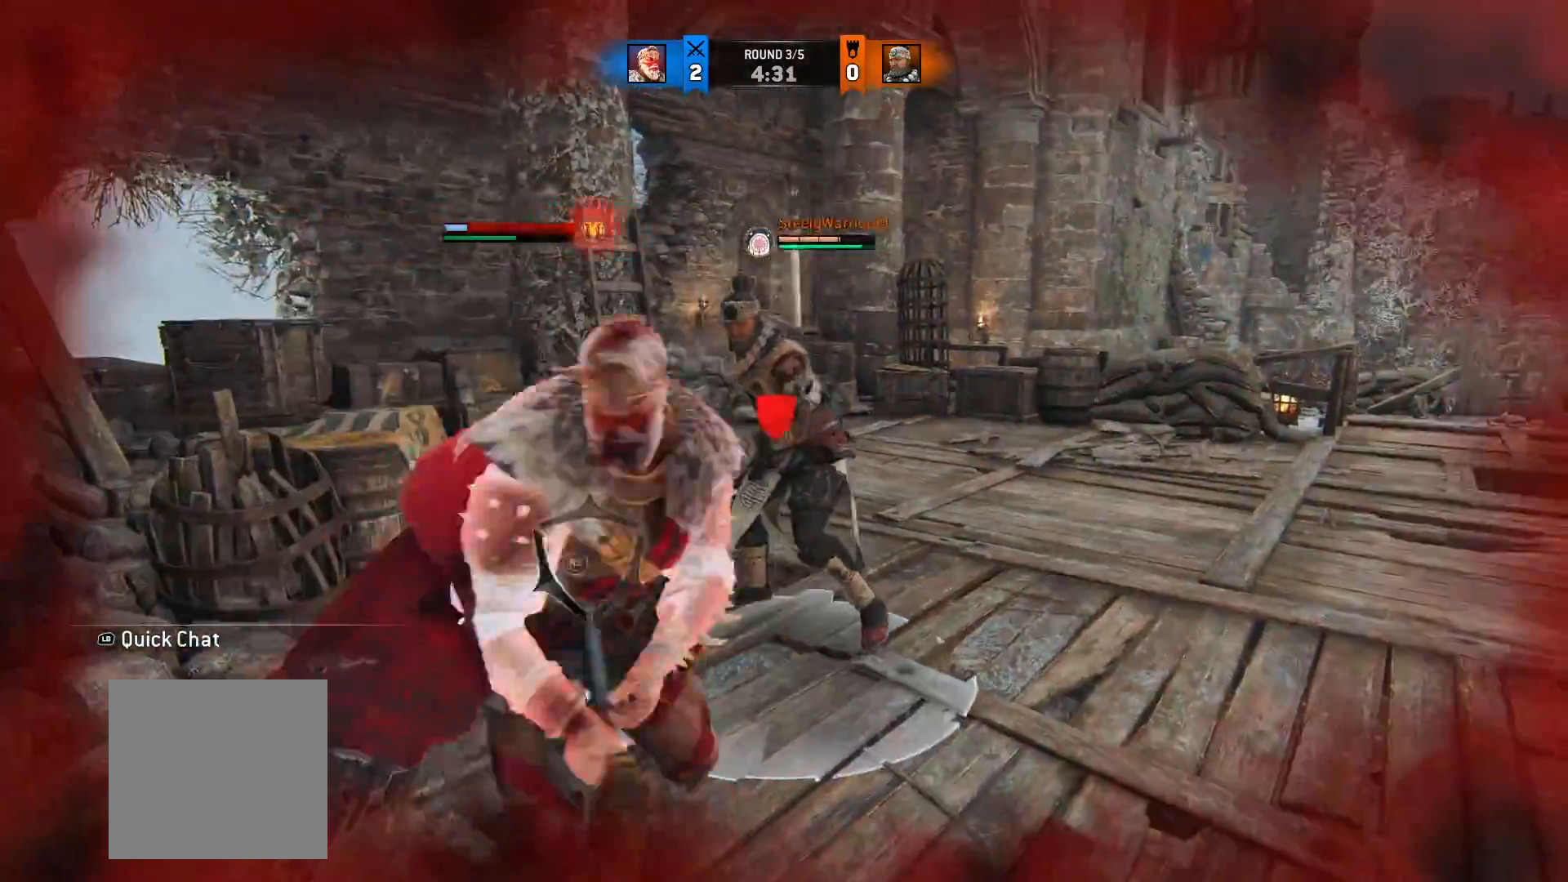
{"dt_ms": 500, "buttons": ["L2"], "left_stick": "up-left", "right_stick": "right", "button_events": []}
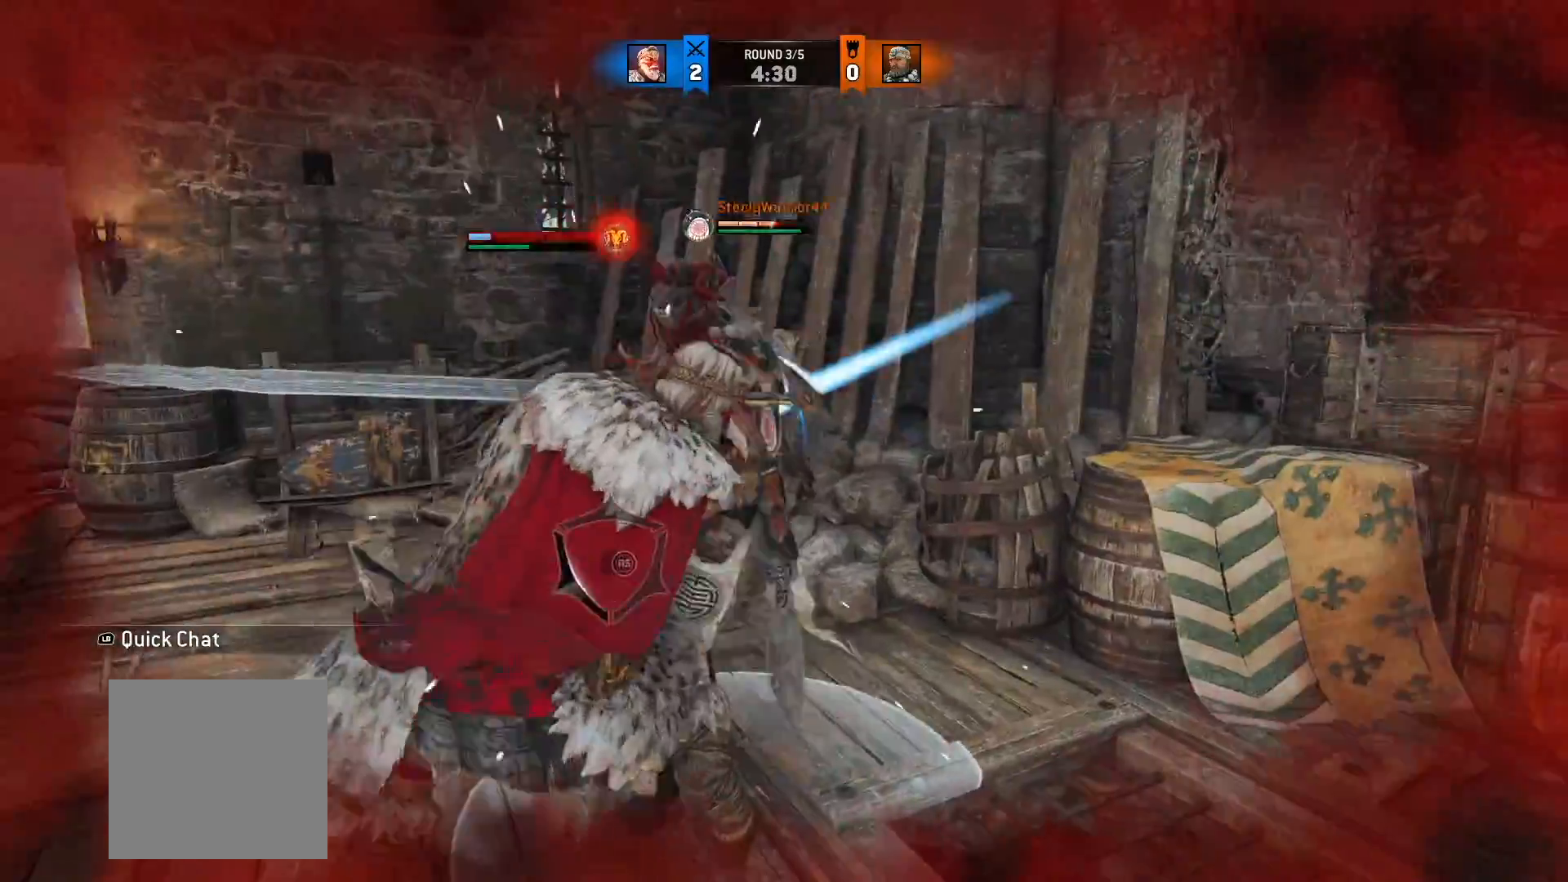
{"dt_ms": 500, "buttons": ["L2"], "left_stick": "up-left", "right_stick": "center", "button_events": []}
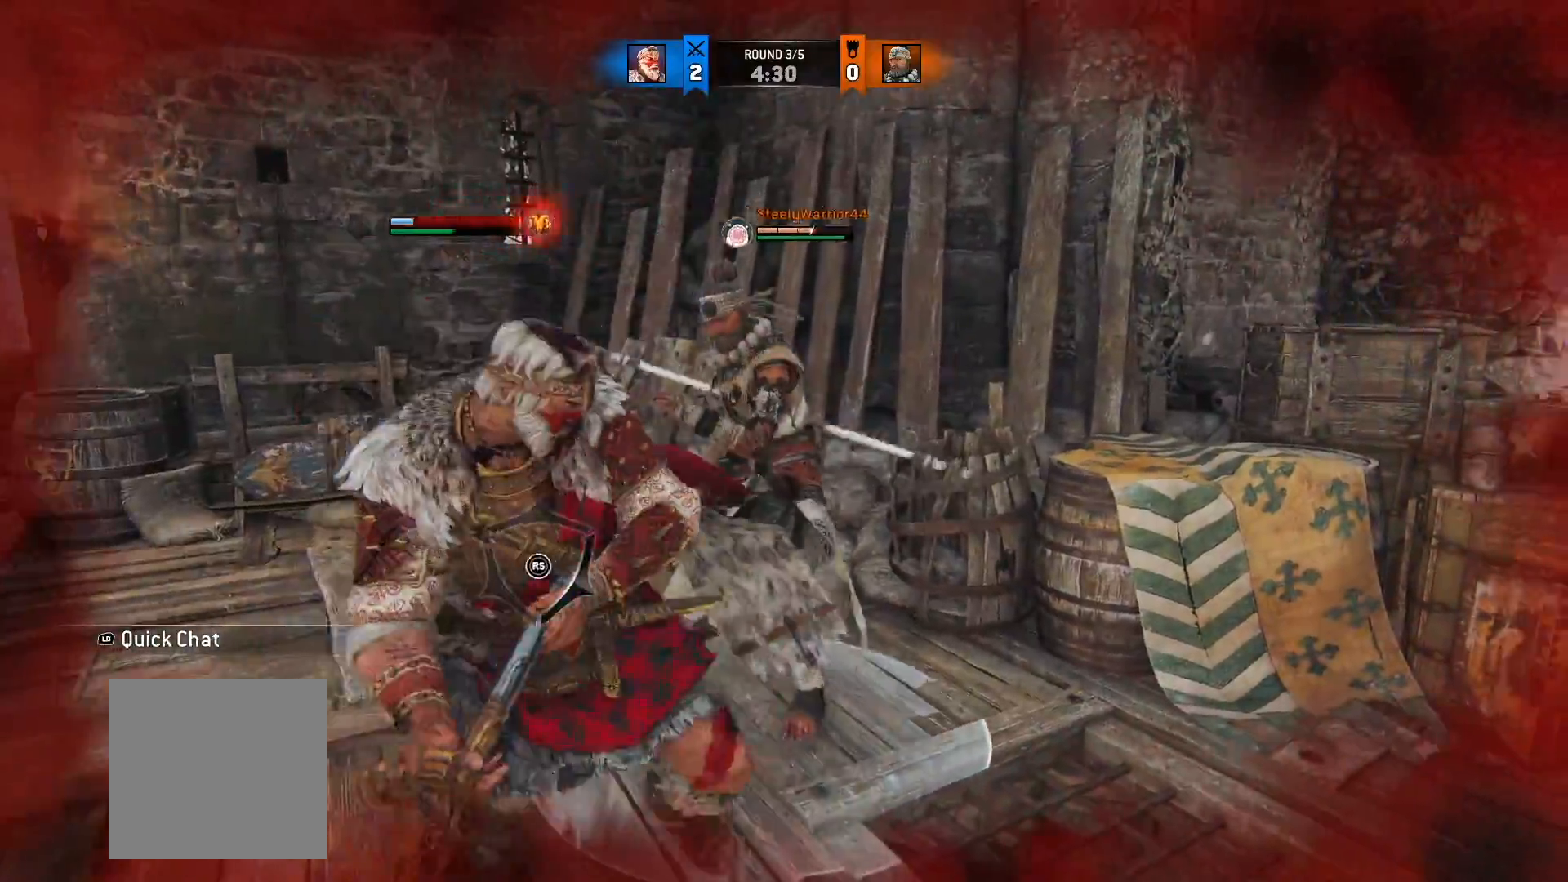
{"dt_ms": 500, "buttons": ["L2"], "left_stick": "left", "right_stick": "center", "button_events": []}
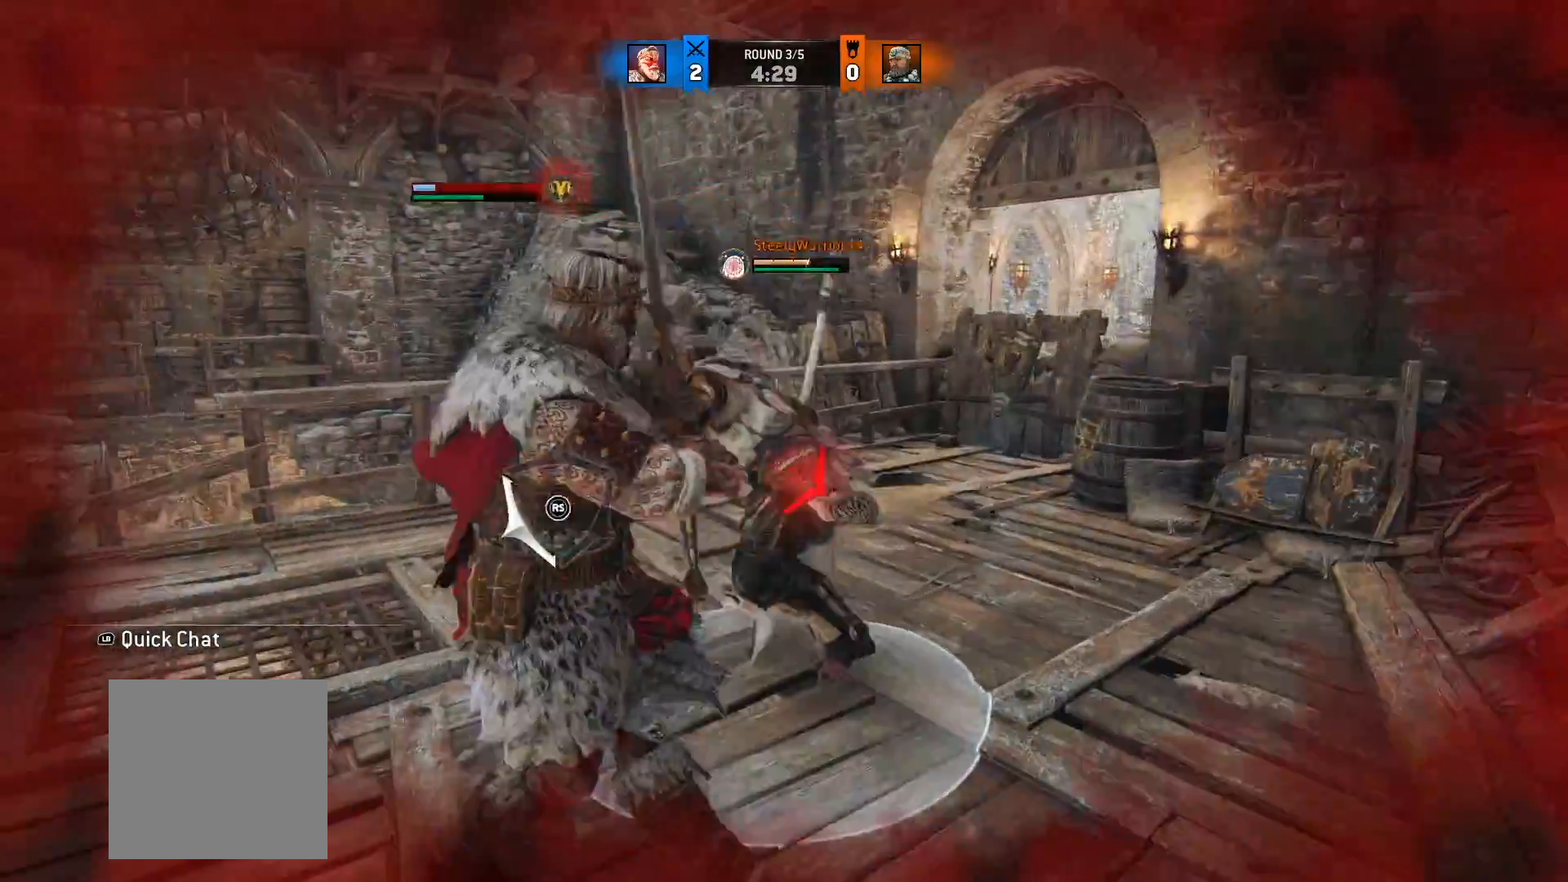
{"dt_ms": 500, "buttons": ["L2"], "left_stick": "up-left", "right_stick": "right", "button_events": [[133, "R3", "down"], [200, "R3", "up"]]}
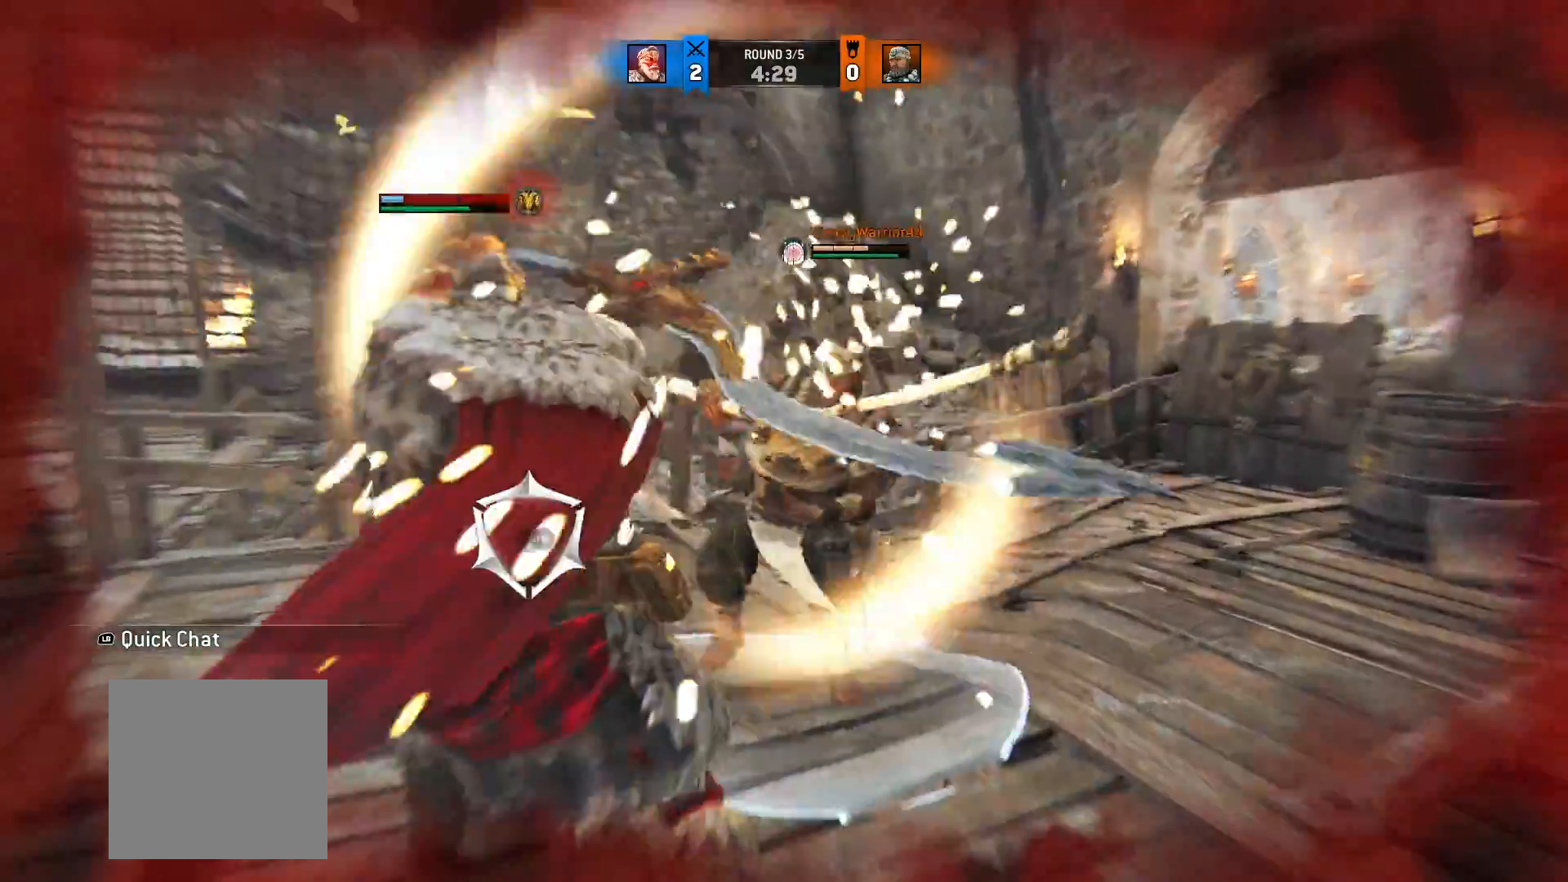
{"dt_ms": 500, "buttons": ["L2", "R1"], "left_stick": "up-left", "right_stick": "right", "button_events": [[433, "R1", "down"]]}
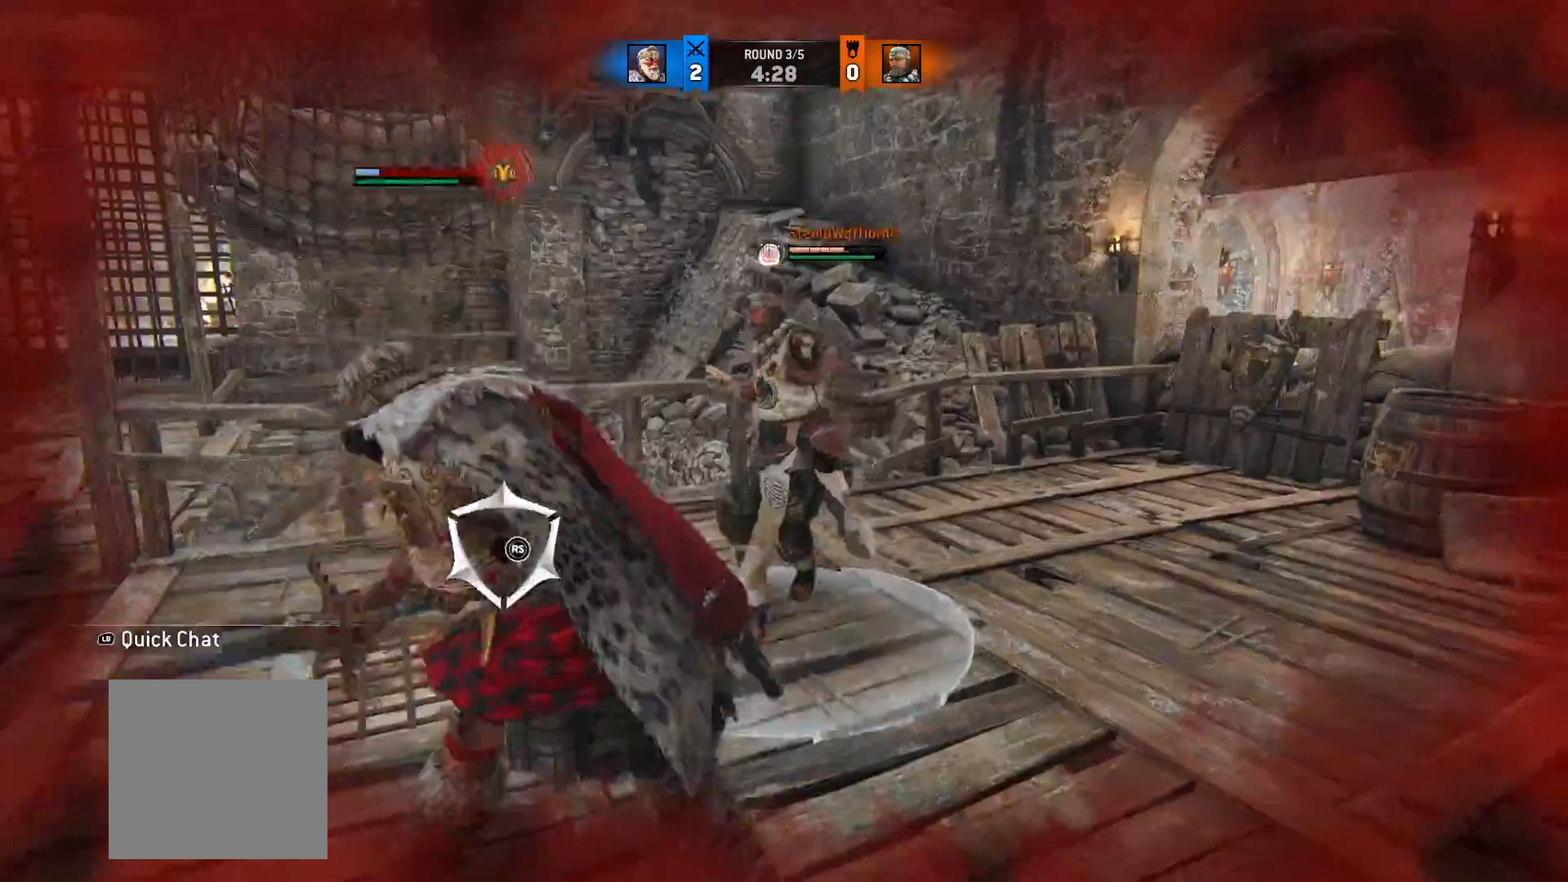
{"dt_ms": 500, "buttons": ["L2"], "left_stick": "up-left", "right_stick": "right", "button_events": [[117, "R1", "up"]]}
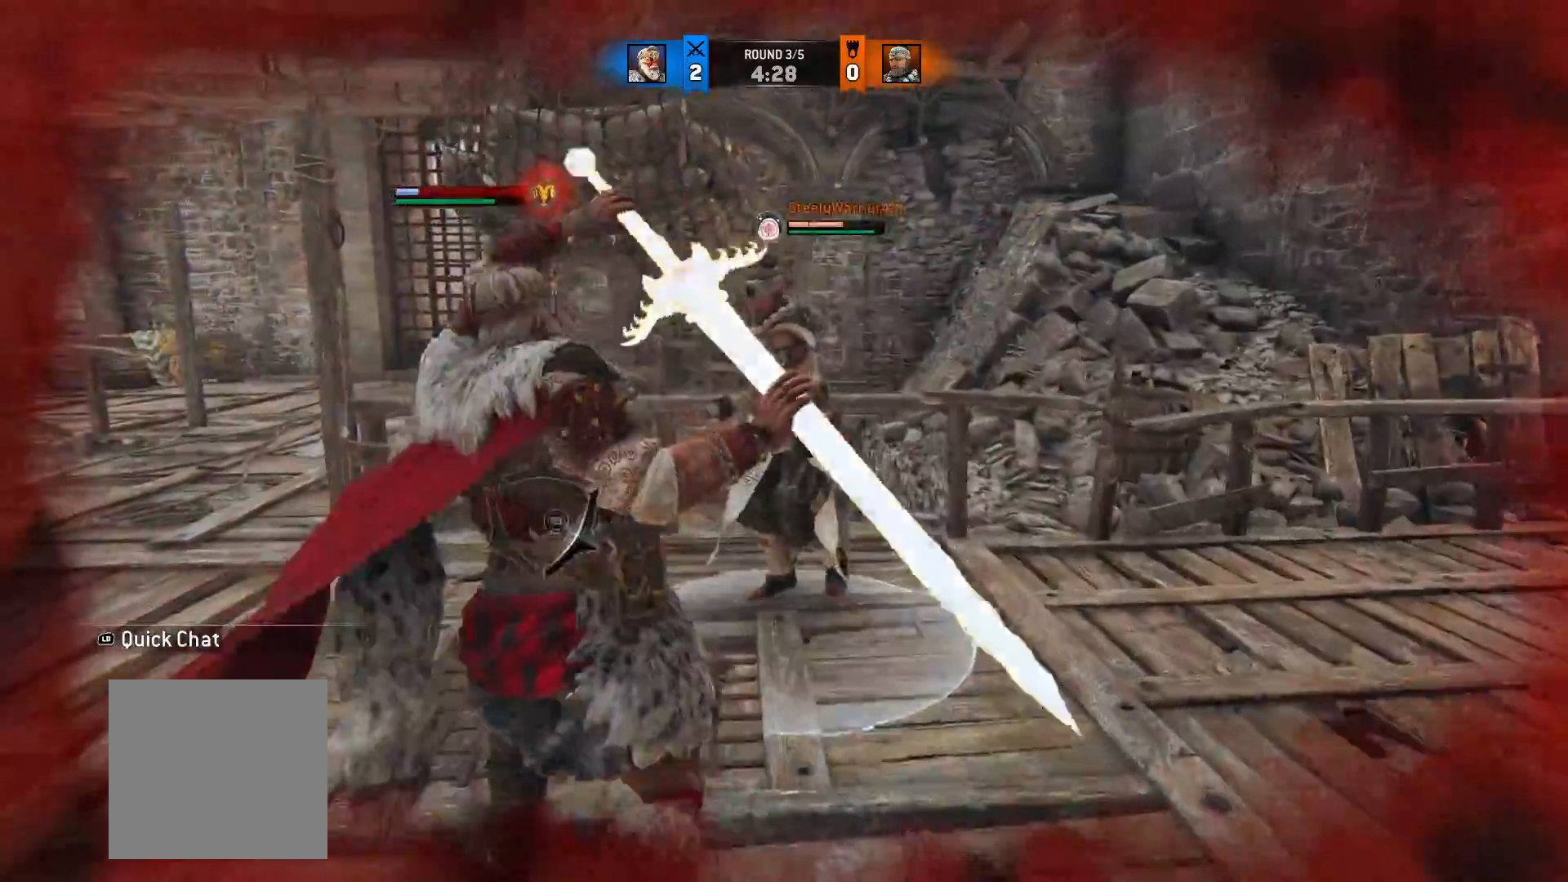
{"dt_ms": 500, "buttons": ["L2", "R1"], "left_stick": "up", "right_stick": "up", "button_events": [[383, "R1", "down"]]}
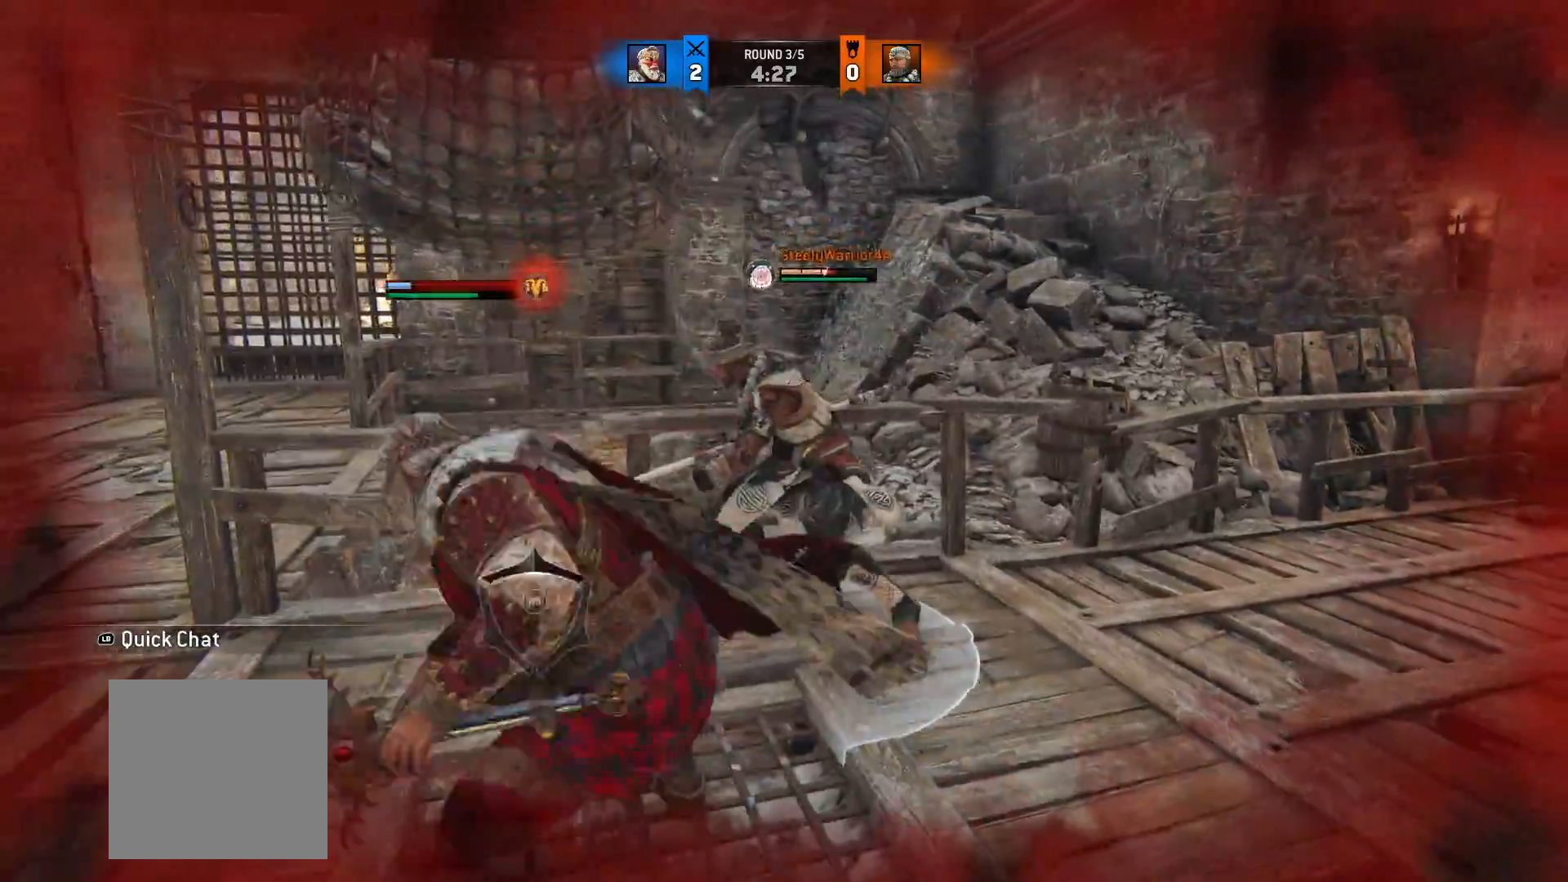
{"dt_ms": 1000, "buttons": ["L2"], "left_stick": "right", "right_stick": "center", "button_events": [[67, "R1", "up"], [883, "A", "down"], [983, "A", "up"]]}
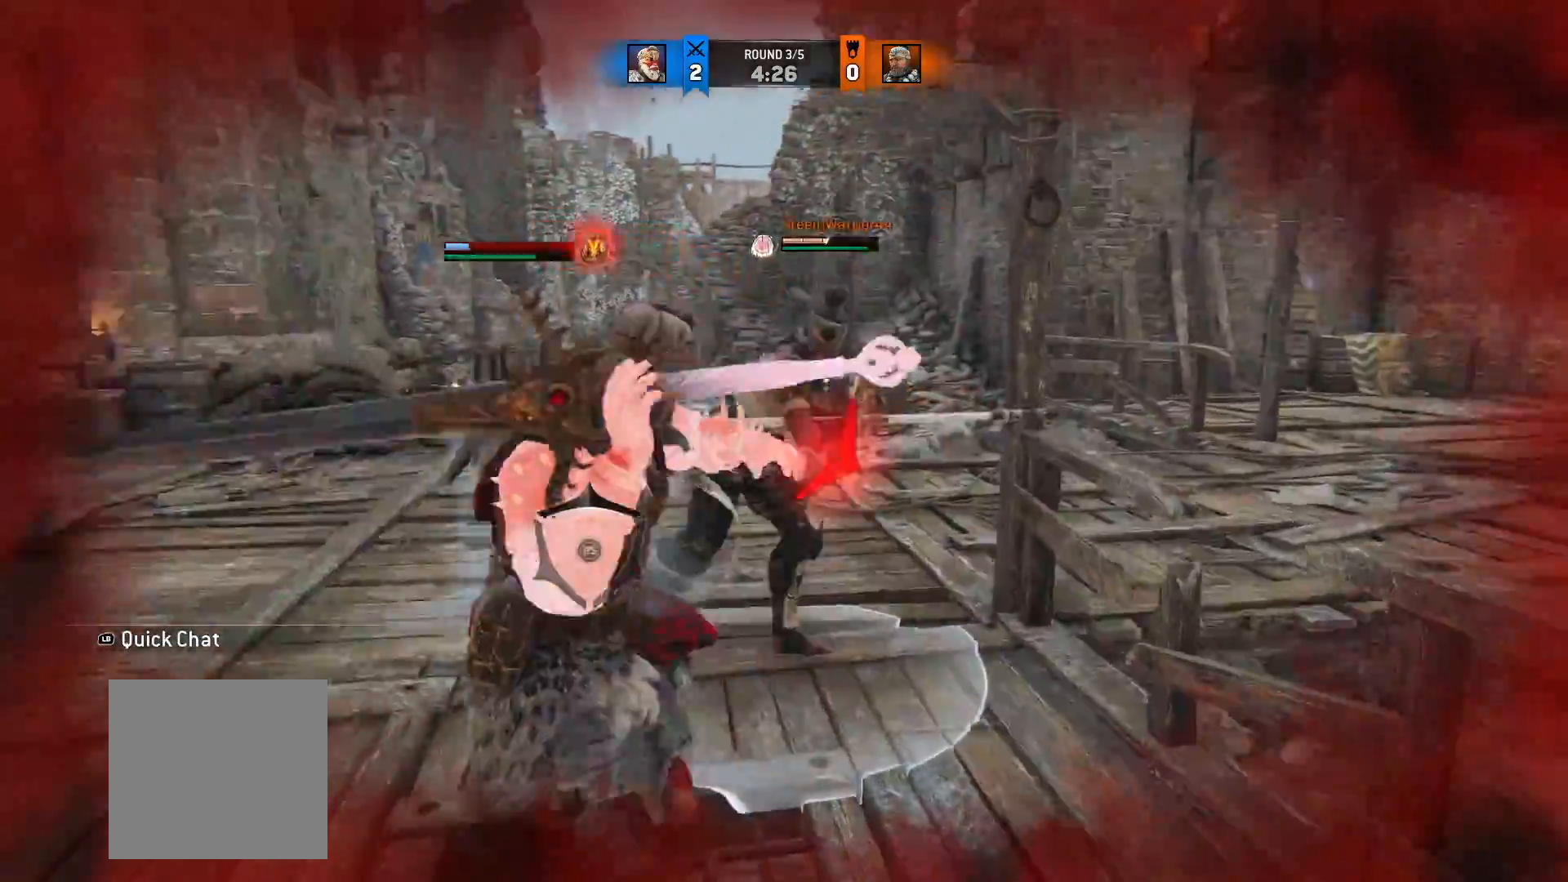
{"dt_ms": 500, "buttons": ["L2"], "left_stick": "up-right", "right_stick": "center", "button_events": [[183, "X", "down"], [283, "X", "up"]]}
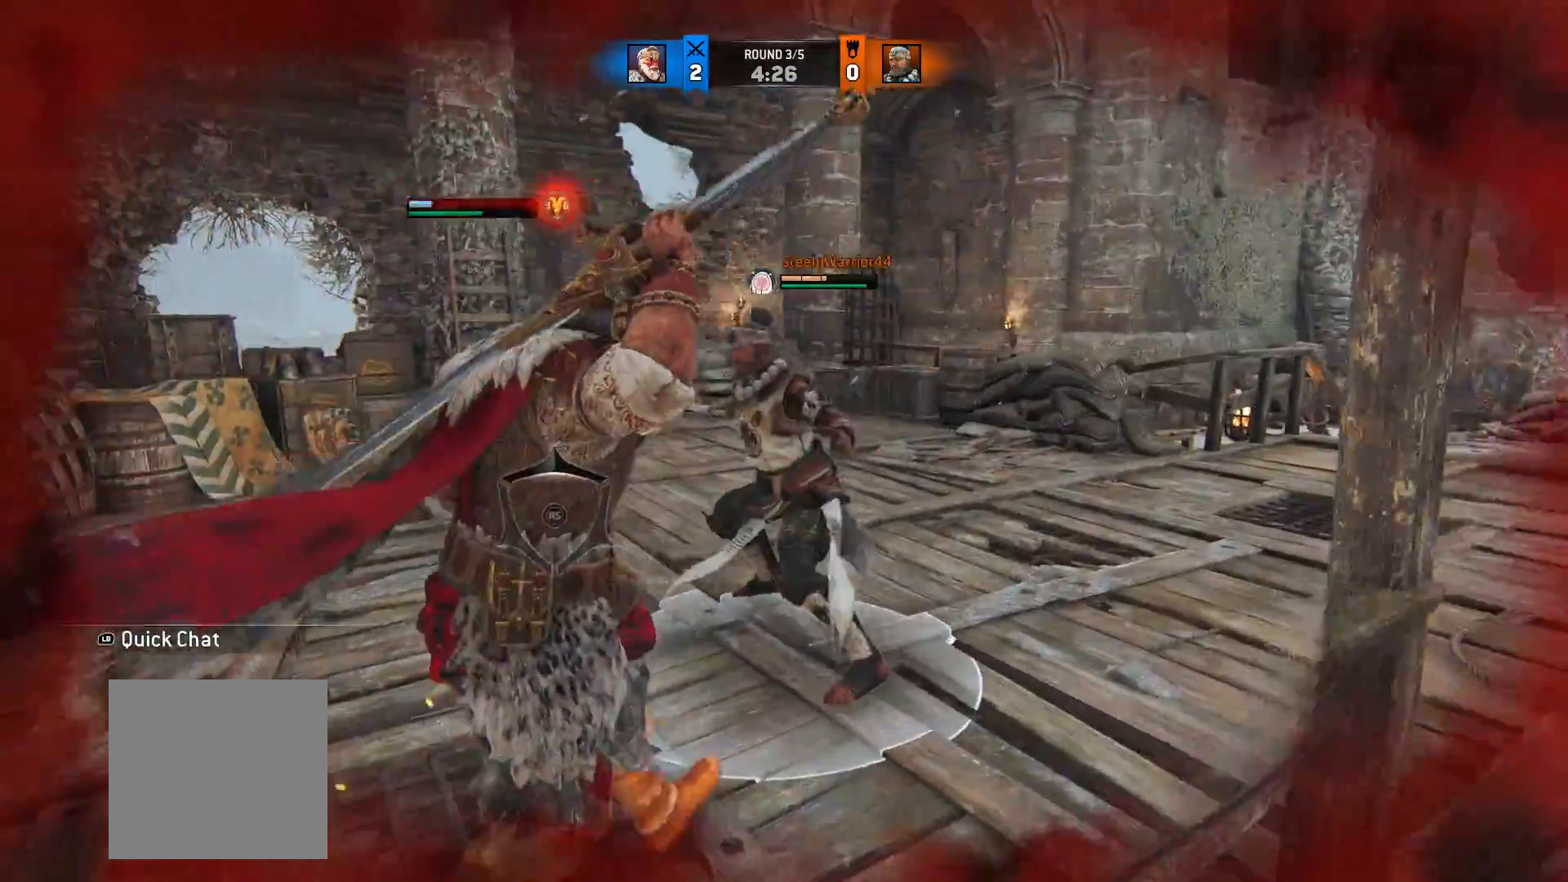
{"dt_ms": 500, "buttons": ["L2"], "left_stick": "up-right", "right_stick": "down-left", "button_events": []}
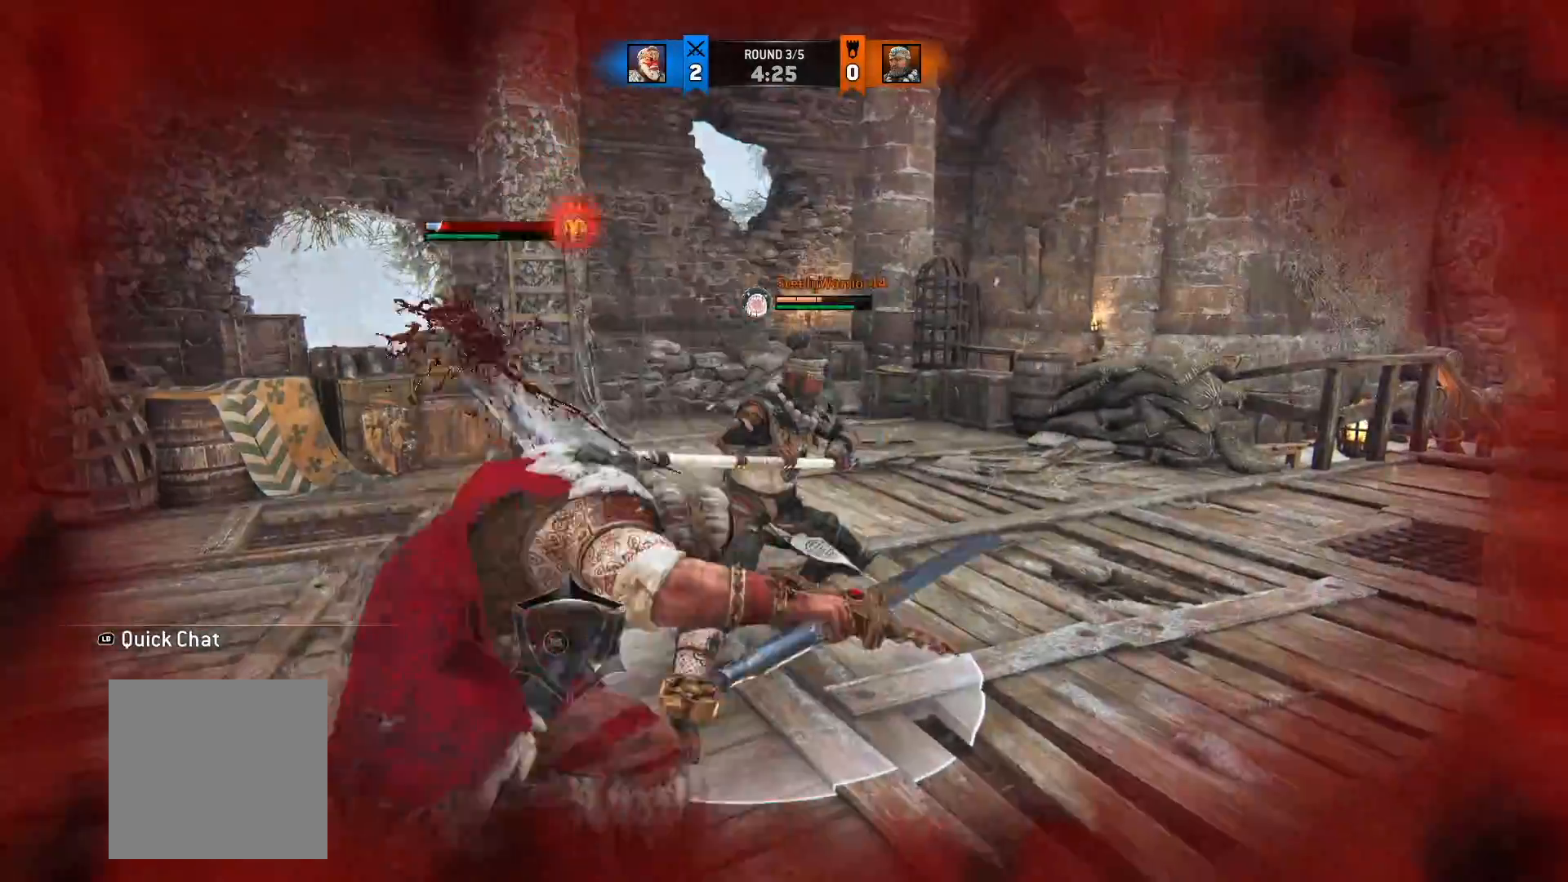
{"dt_ms": 500, "buttons": ["L2"], "left_stick": "up", "right_stick": "down-left", "button_events": []}
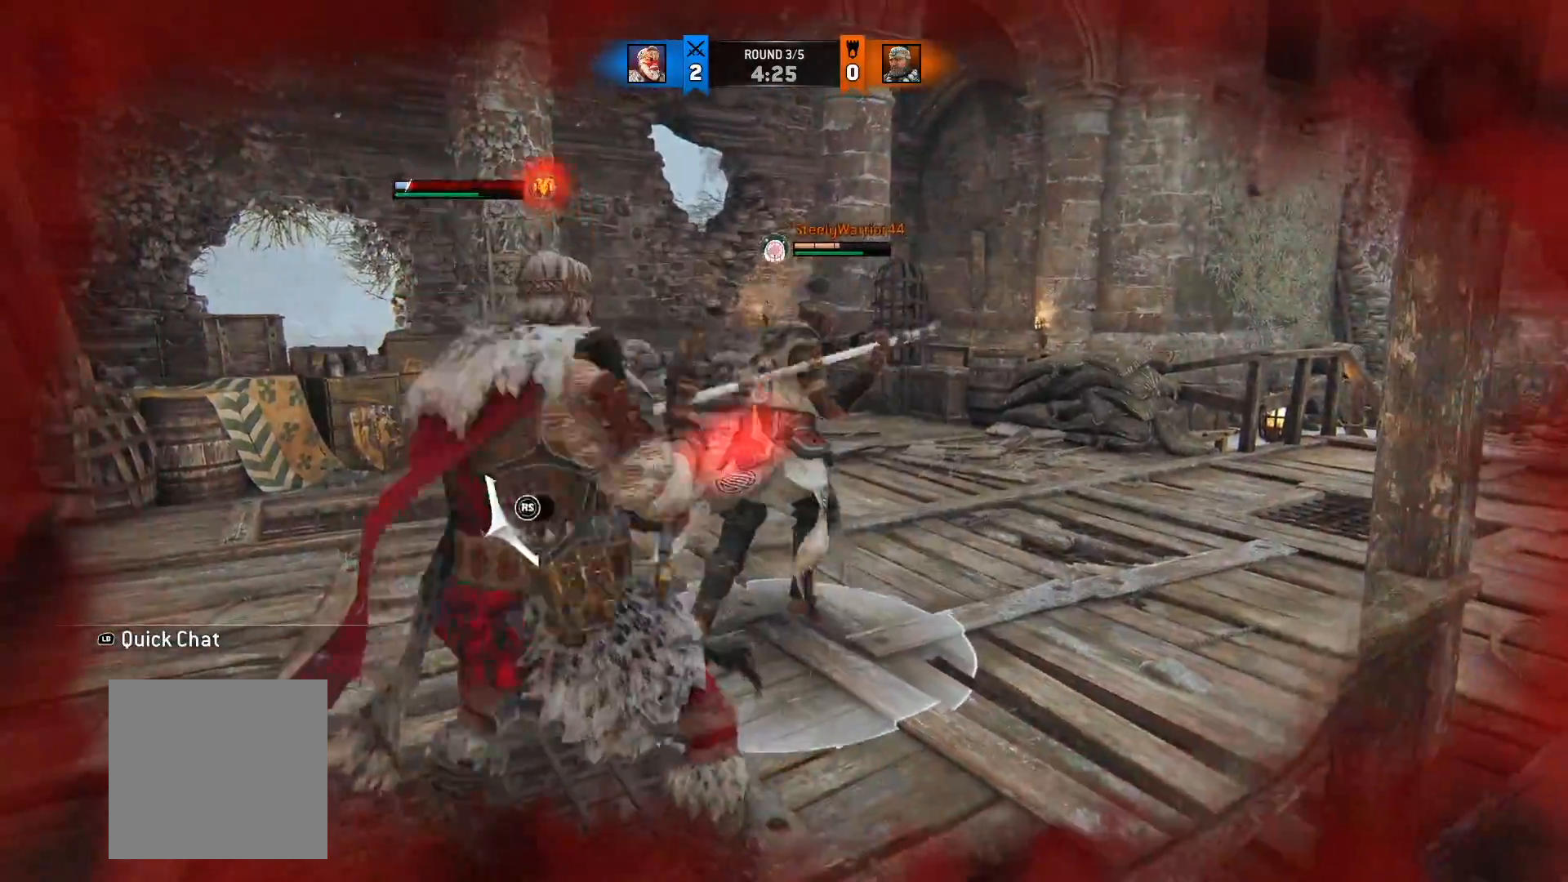
{"dt_ms": 500, "buttons": ["L2"], "left_stick": "up", "right_stick": "down-left", "button_events": []}
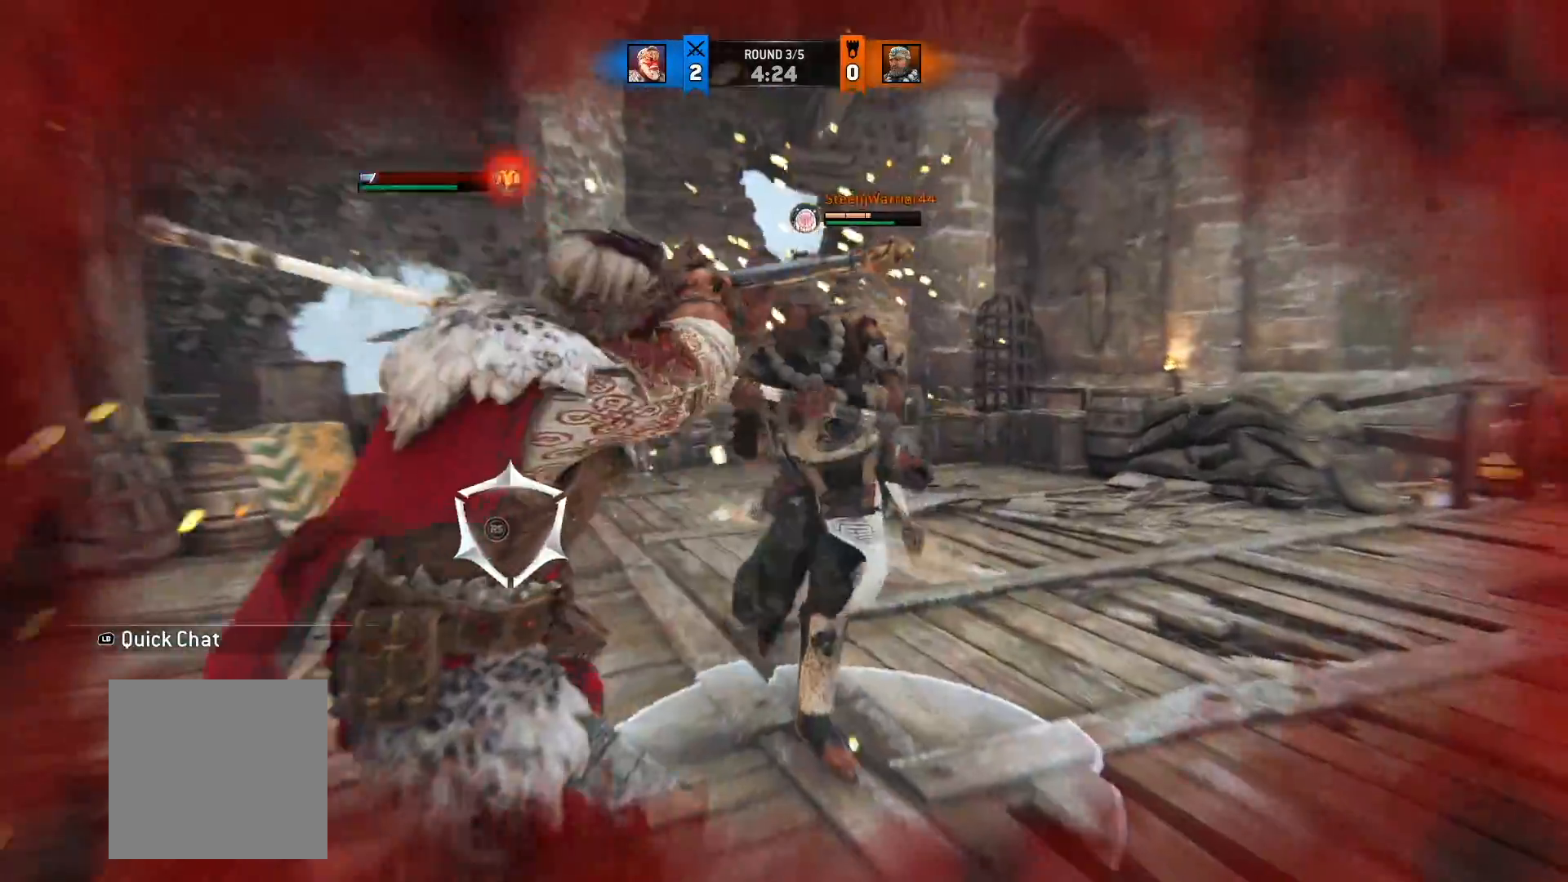
{"dt_ms": 500, "buttons": ["L2", "R1"], "left_stick": "up", "right_stick": "down-left", "button_events": [[383, "R1", "down"]]}
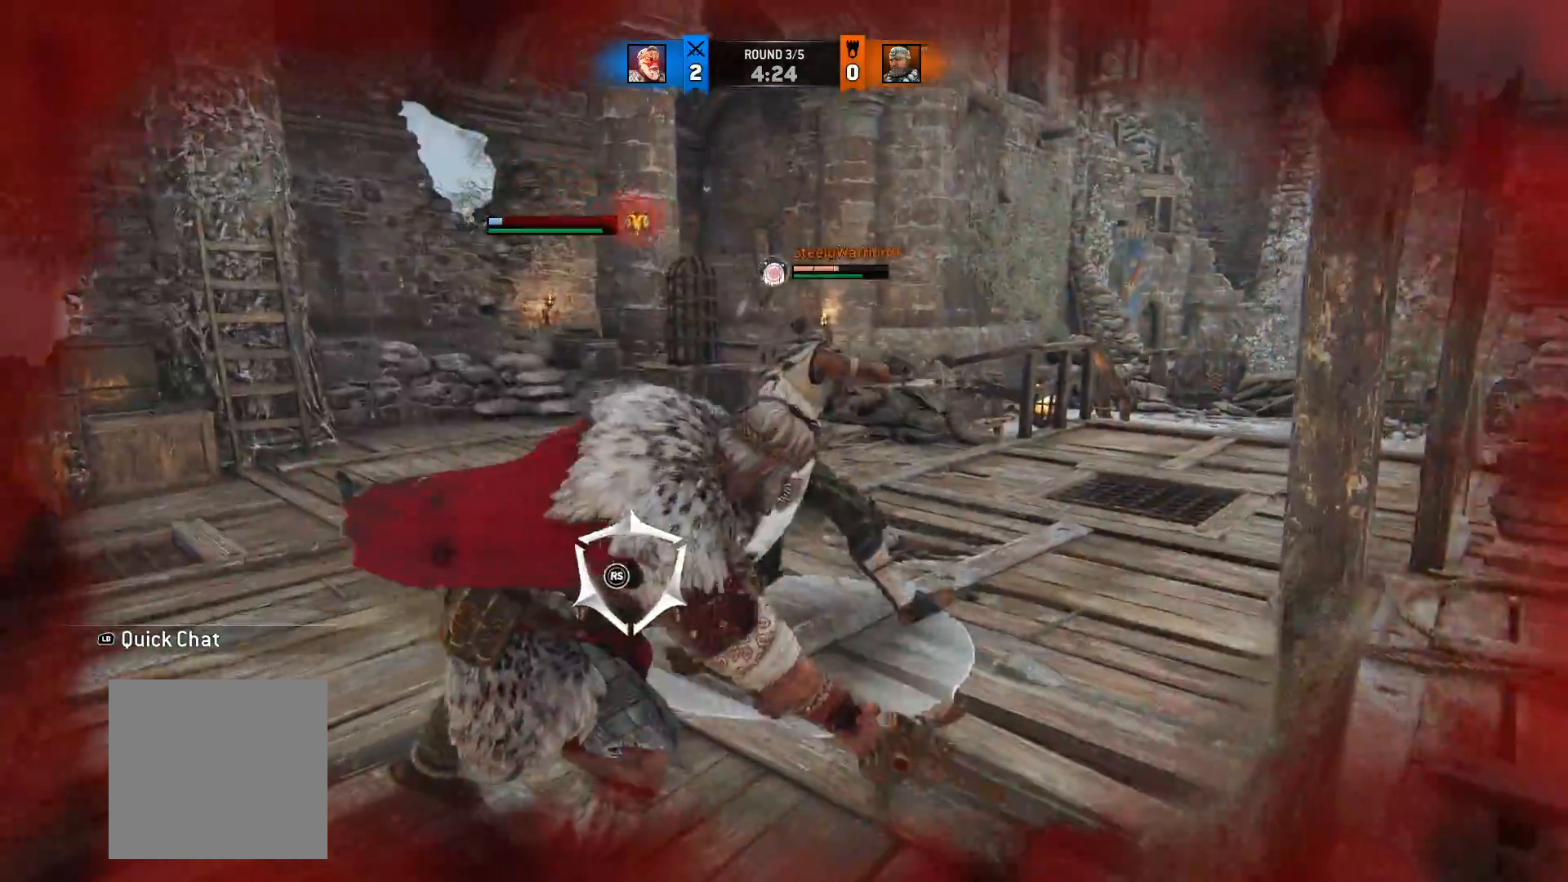
{"dt_ms": 500, "buttons": ["L2"], "left_stick": "up", "right_stick": "down-left", "button_events": [[100, "R1", "up"]]}
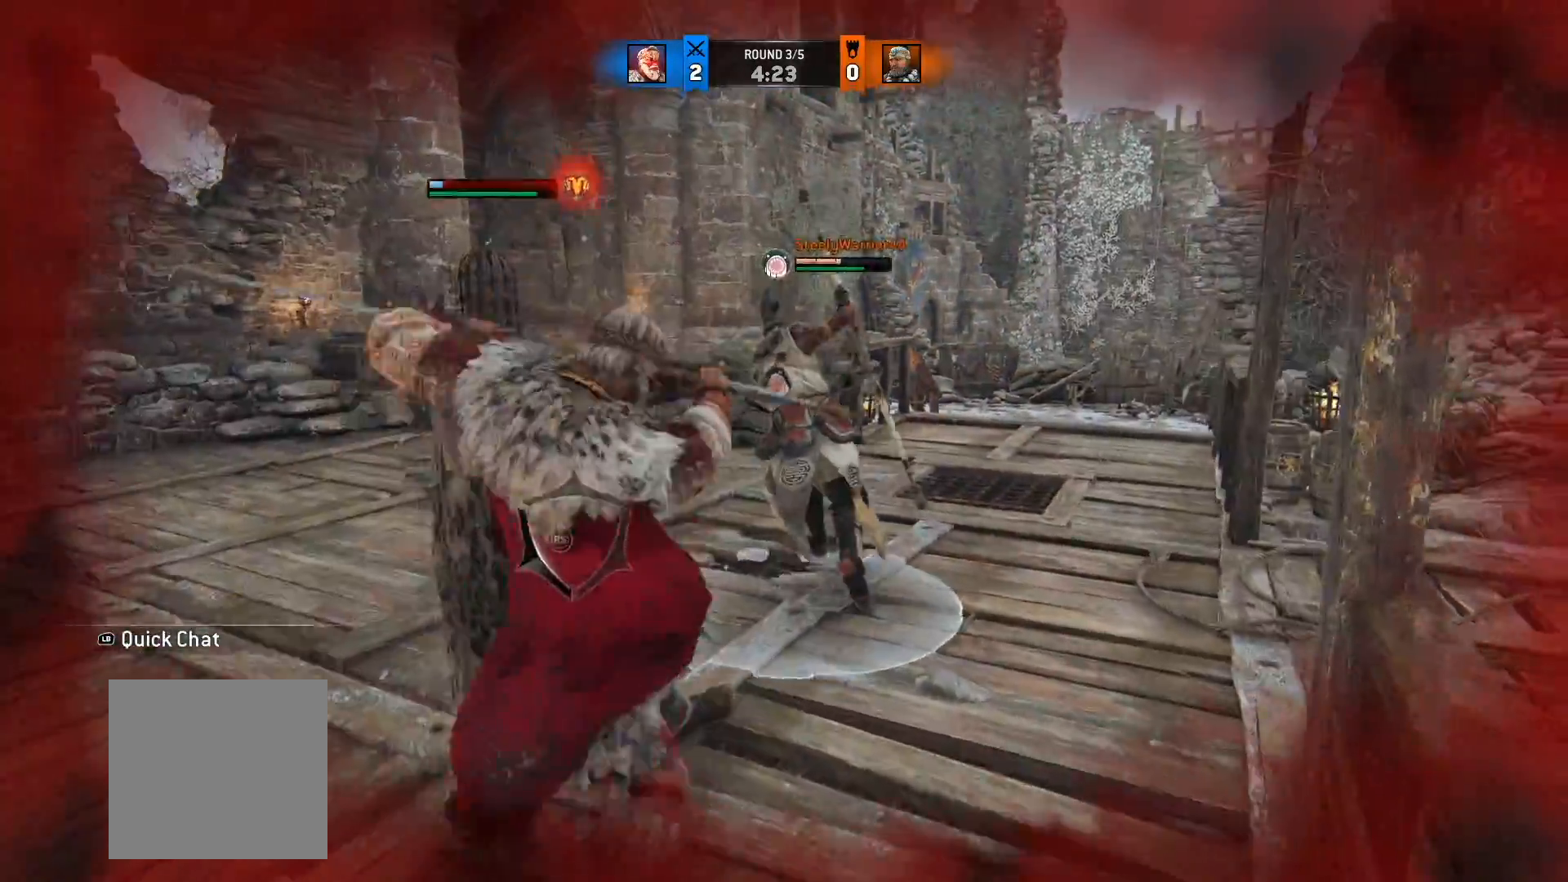
{"dt_ms": 500, "buttons": ["L2"], "left_stick": "up", "right_stick": "center", "button_events": []}
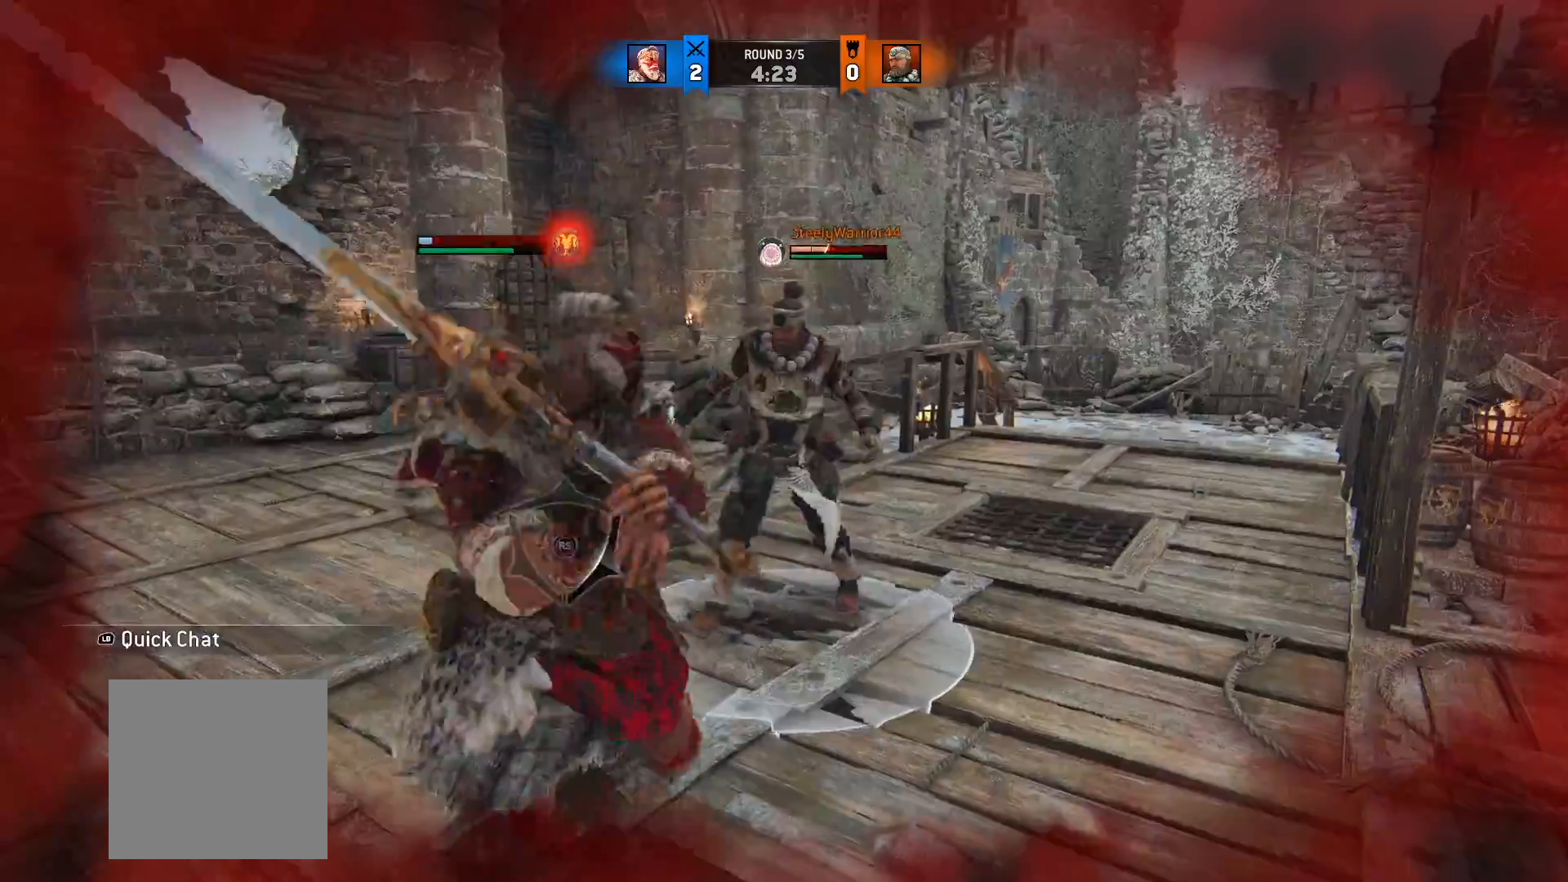
{"dt_ms": 500, "buttons": ["L2"], "left_stick": "up-left", "right_stick": "center", "button_events": [[17, "B", "down"], [133, "B", "up"]]}
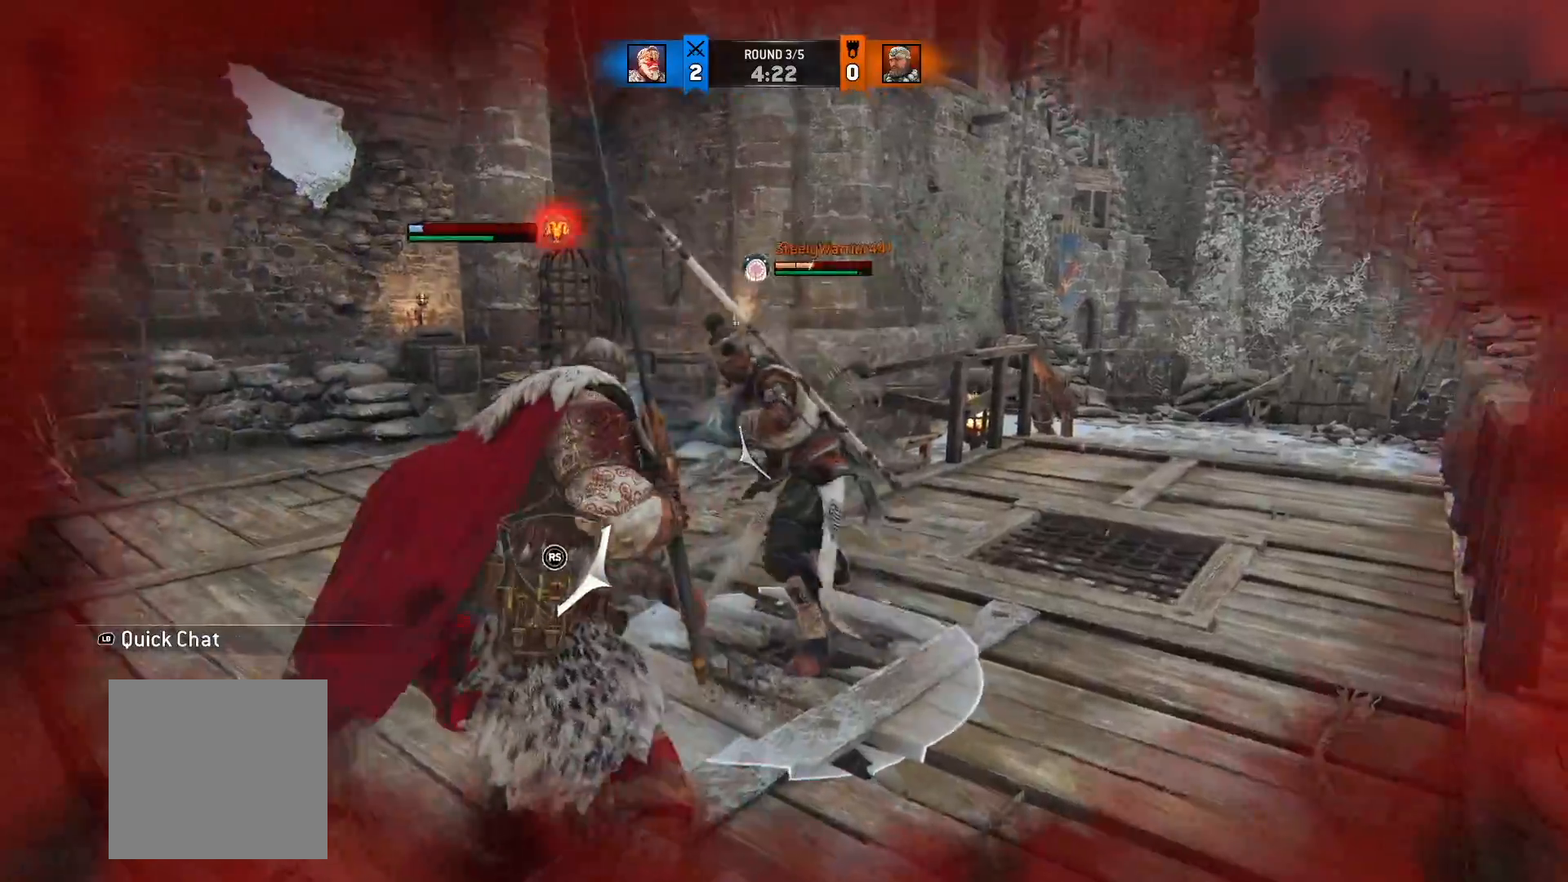
{"dt_ms": 500, "buttons": ["L2"], "left_stick": "up", "right_stick": "center", "button_events": []}
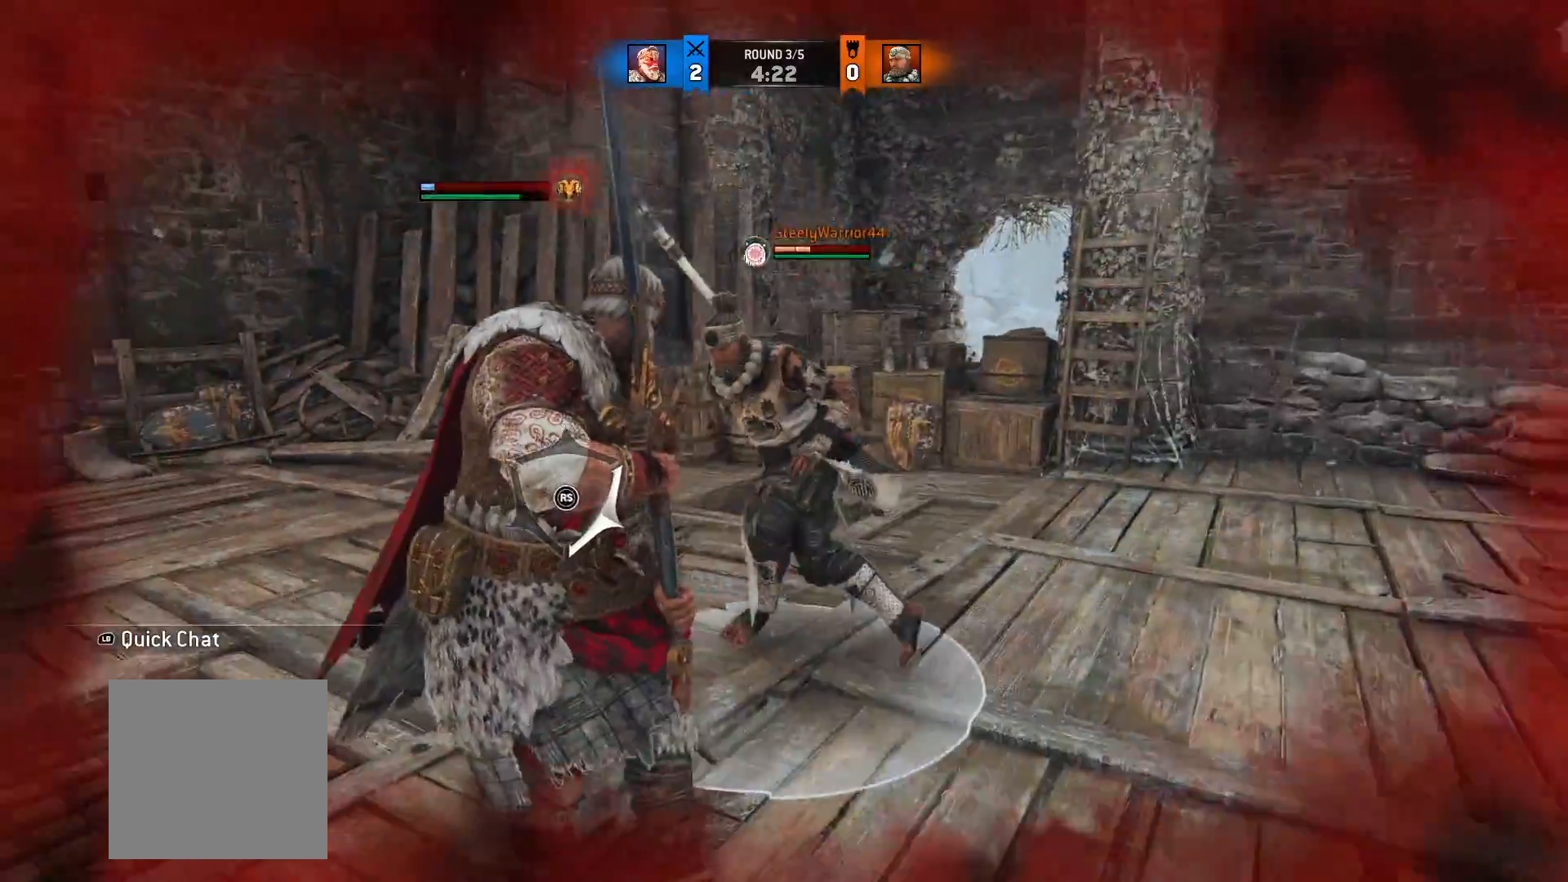
{"dt_ms": 500, "buttons": ["L2"], "left_stick": "up", "right_stick": "center", "button_events": []}
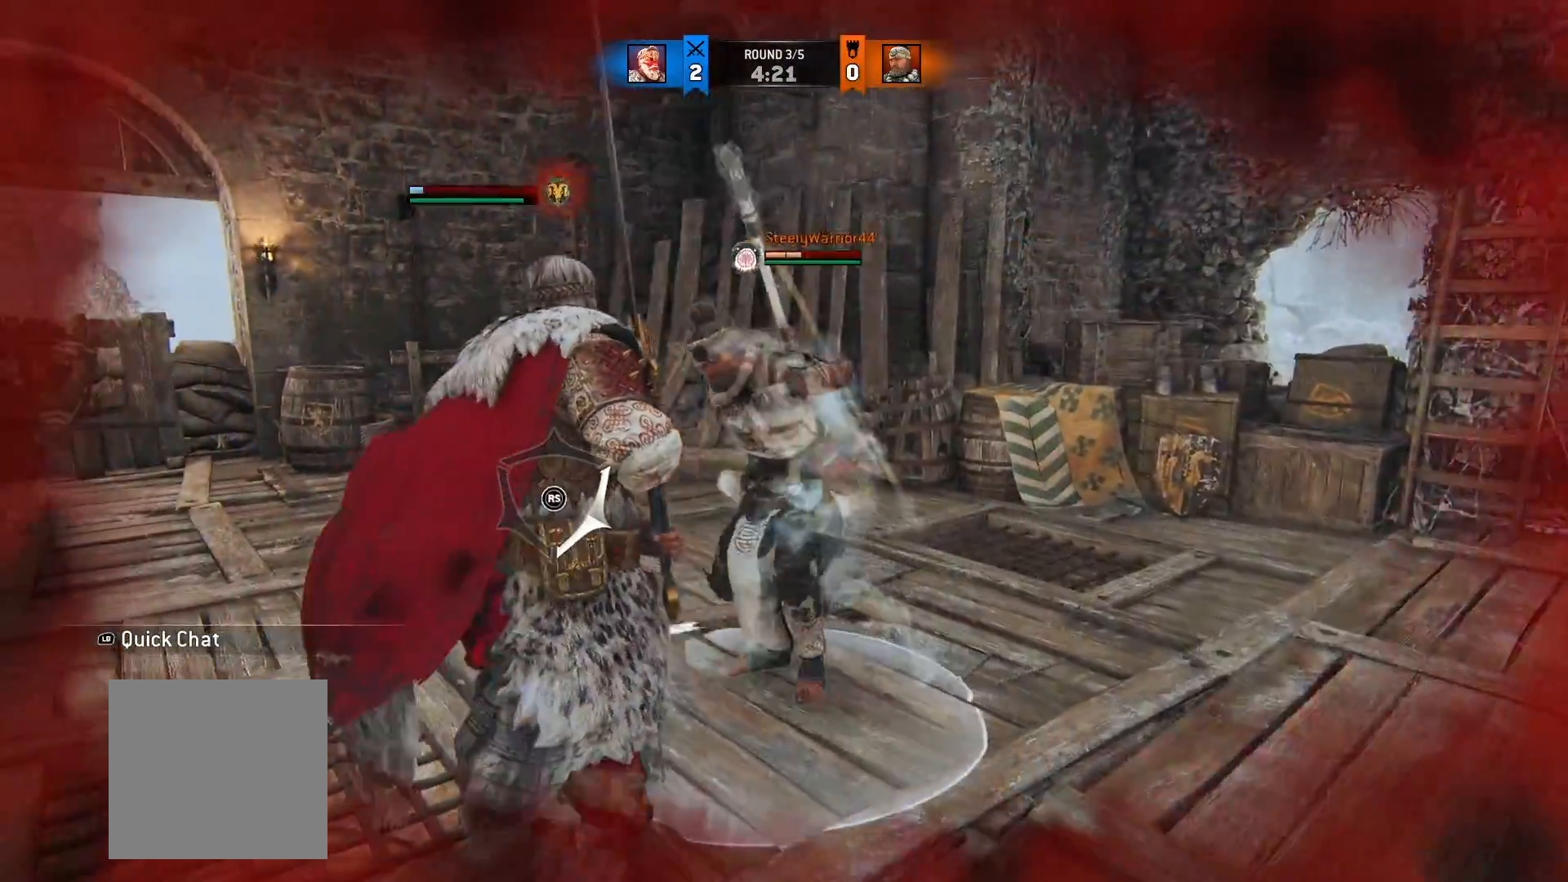
{"dt_ms": 500, "buttons": ["L2"], "left_stick": "up", "right_stick": "down-left", "button_events": [[283, "R3", "down"], [317, "X", "down"], [333, "A", "down"], [350, "X", "up"], [400, "A", "up"], [417, "R3", "up"]]}
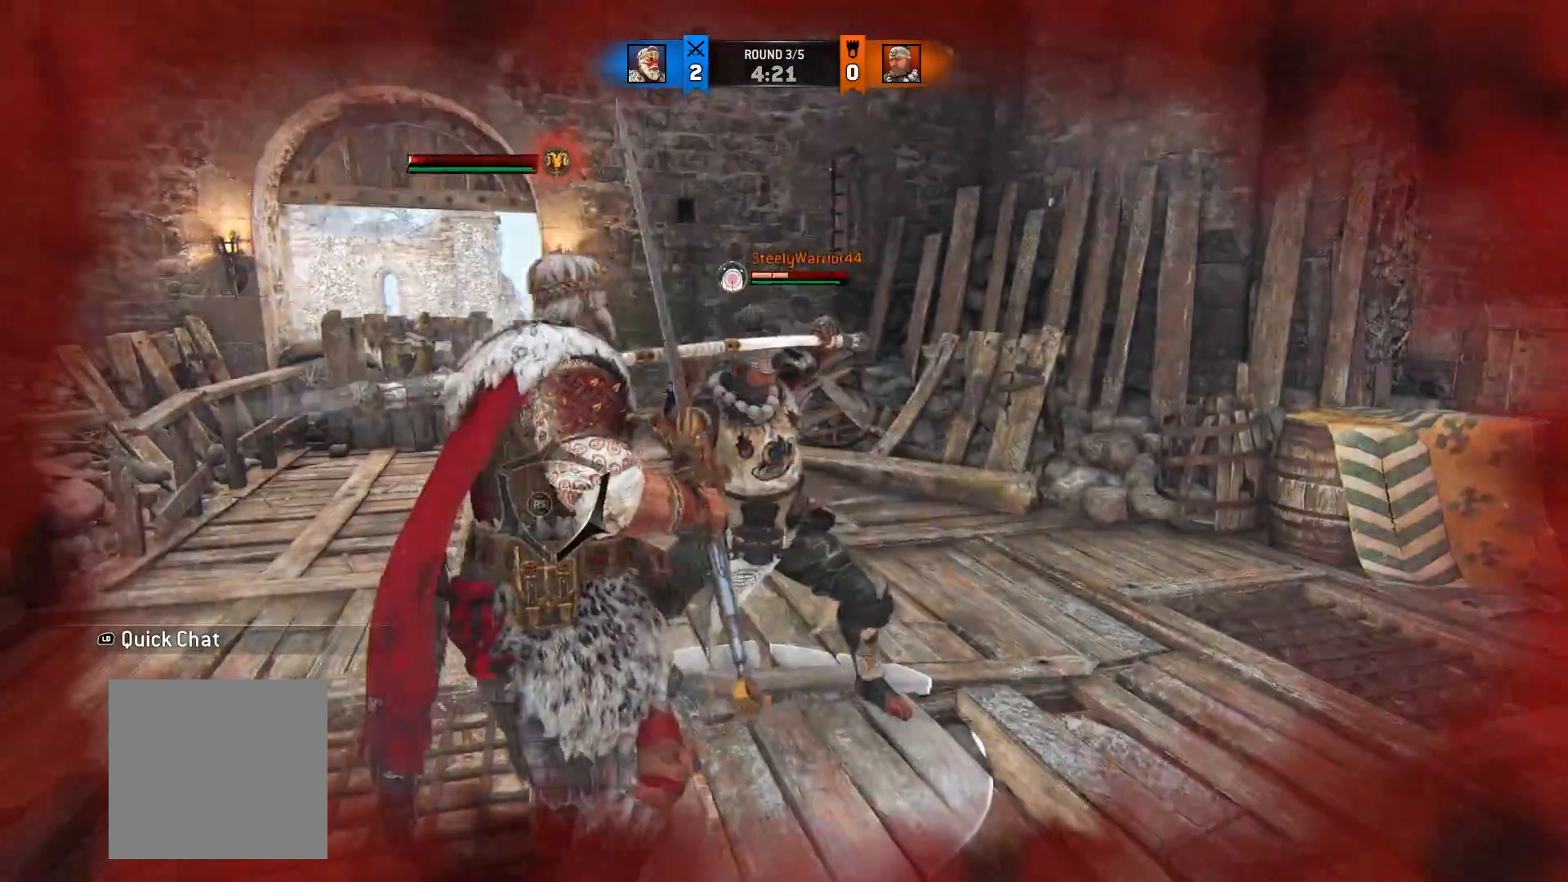
{"dt_ms": 500, "buttons": ["L2"], "left_stick": "down-right", "right_stick": "up-left", "button_events": []}
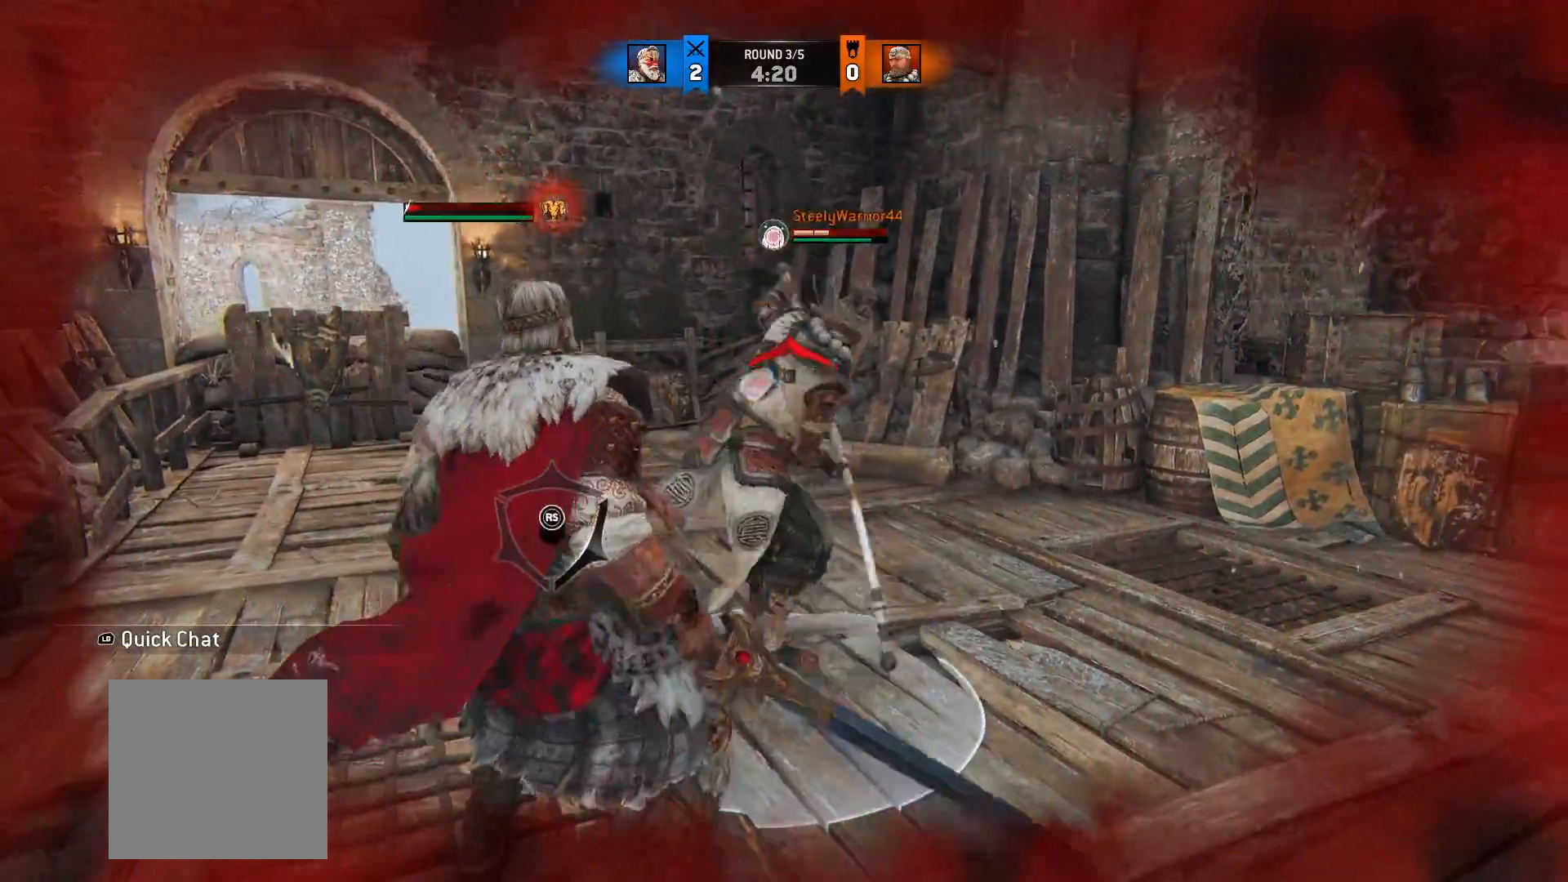
{"dt_ms": 500, "buttons": ["L2"], "left_stick": "down-right", "right_stick": "up-left", "button_events": []}
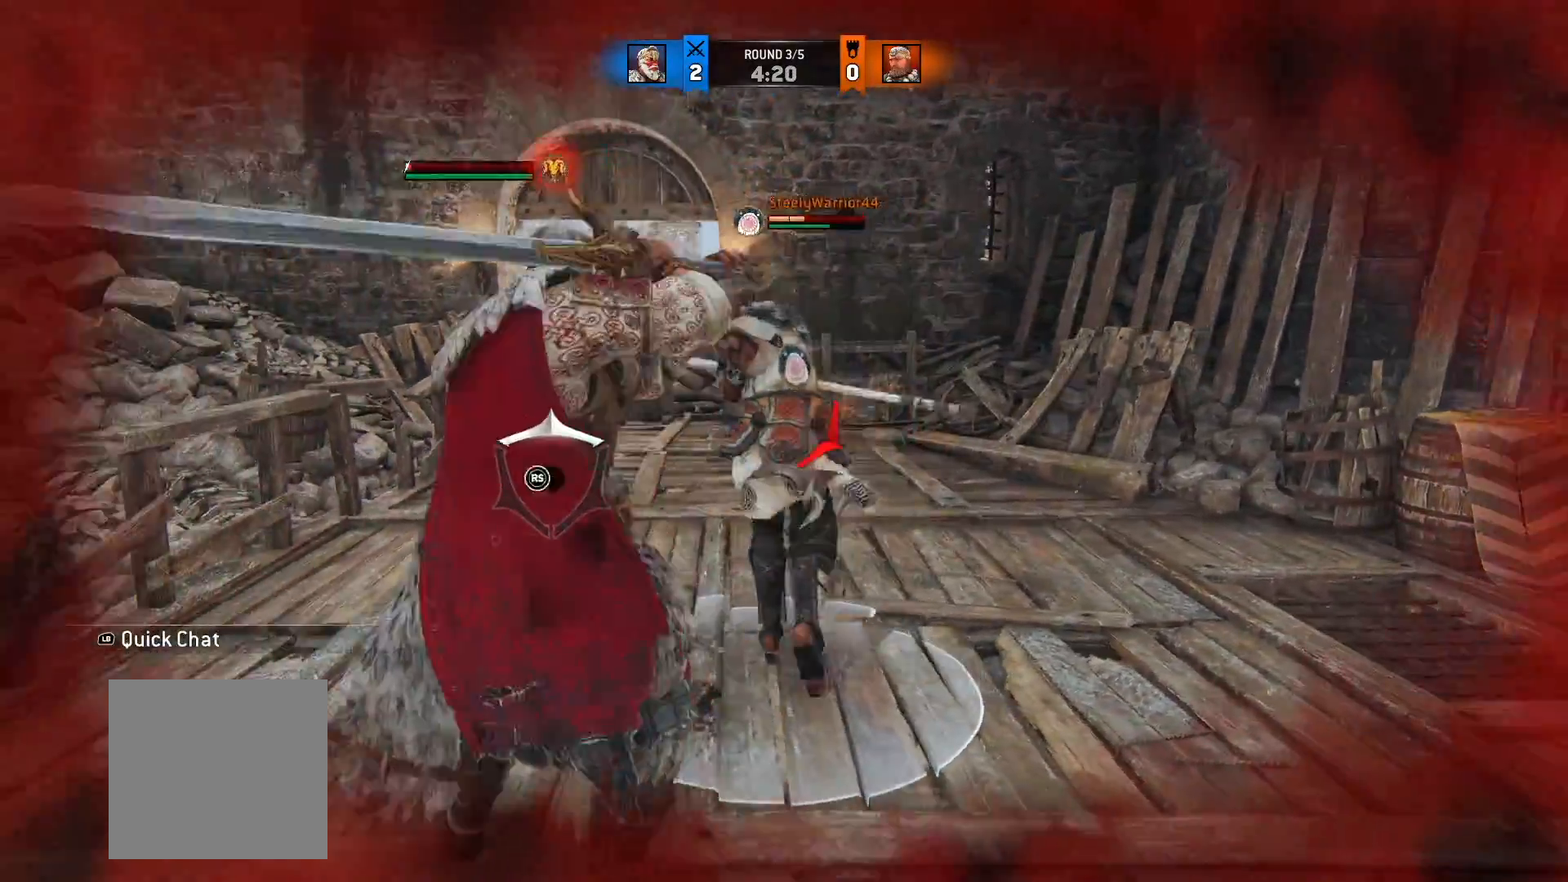
{"dt_ms": 500, "buttons": ["L2"], "left_stick": "down-left", "right_stick": "right", "button_events": []}